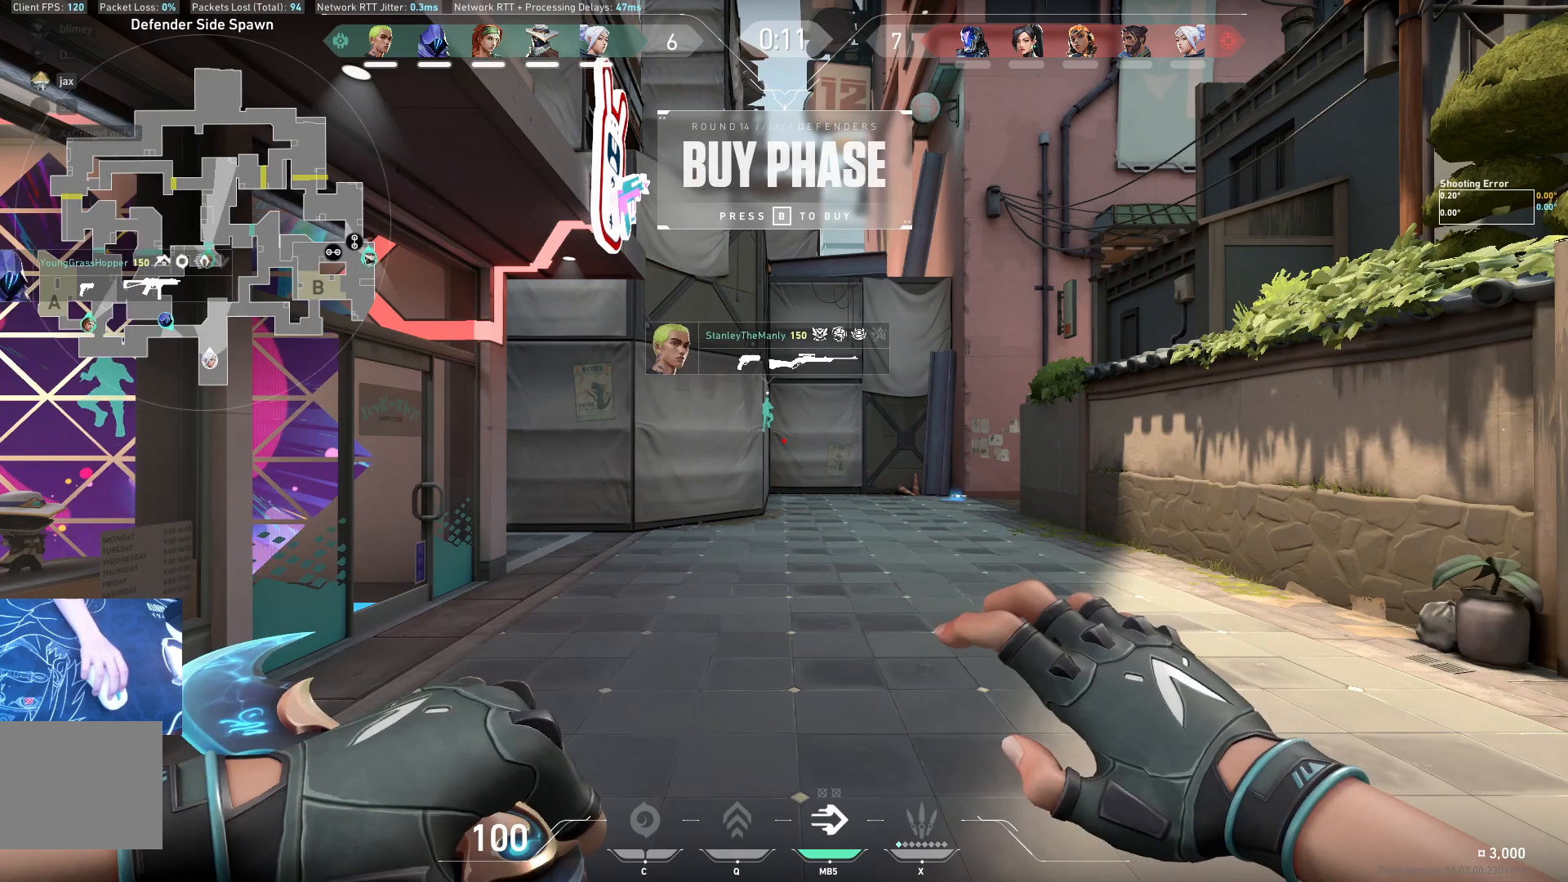
Gameplay with keyboard; each line is a JSON object with the keys held at the frame after it. "events" lists presses ("down") and releases ("up") of "a", "ctrl", "d", "e", "q", "s", "shift", "space" and "w" between this image and that frame as [ms after this image, input, new state], when the widget could be followed in between. No other keys are recorded. Mouse input is not recorded.
{"keys": ["w"], "events": [[100, "w", "down"]]}
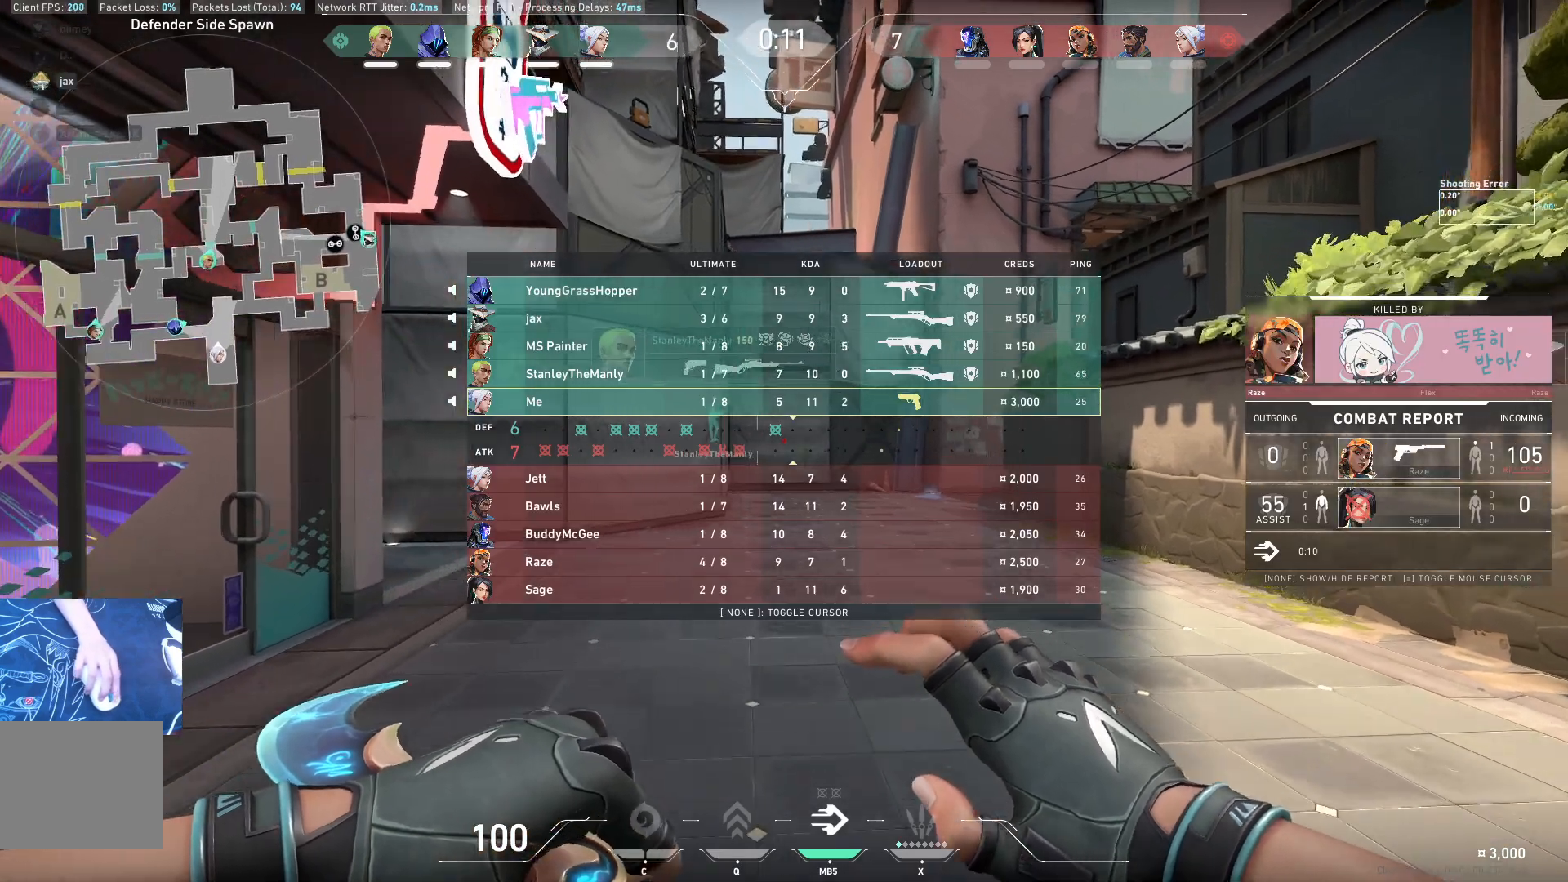
{"keys": ["w"], "events": []}
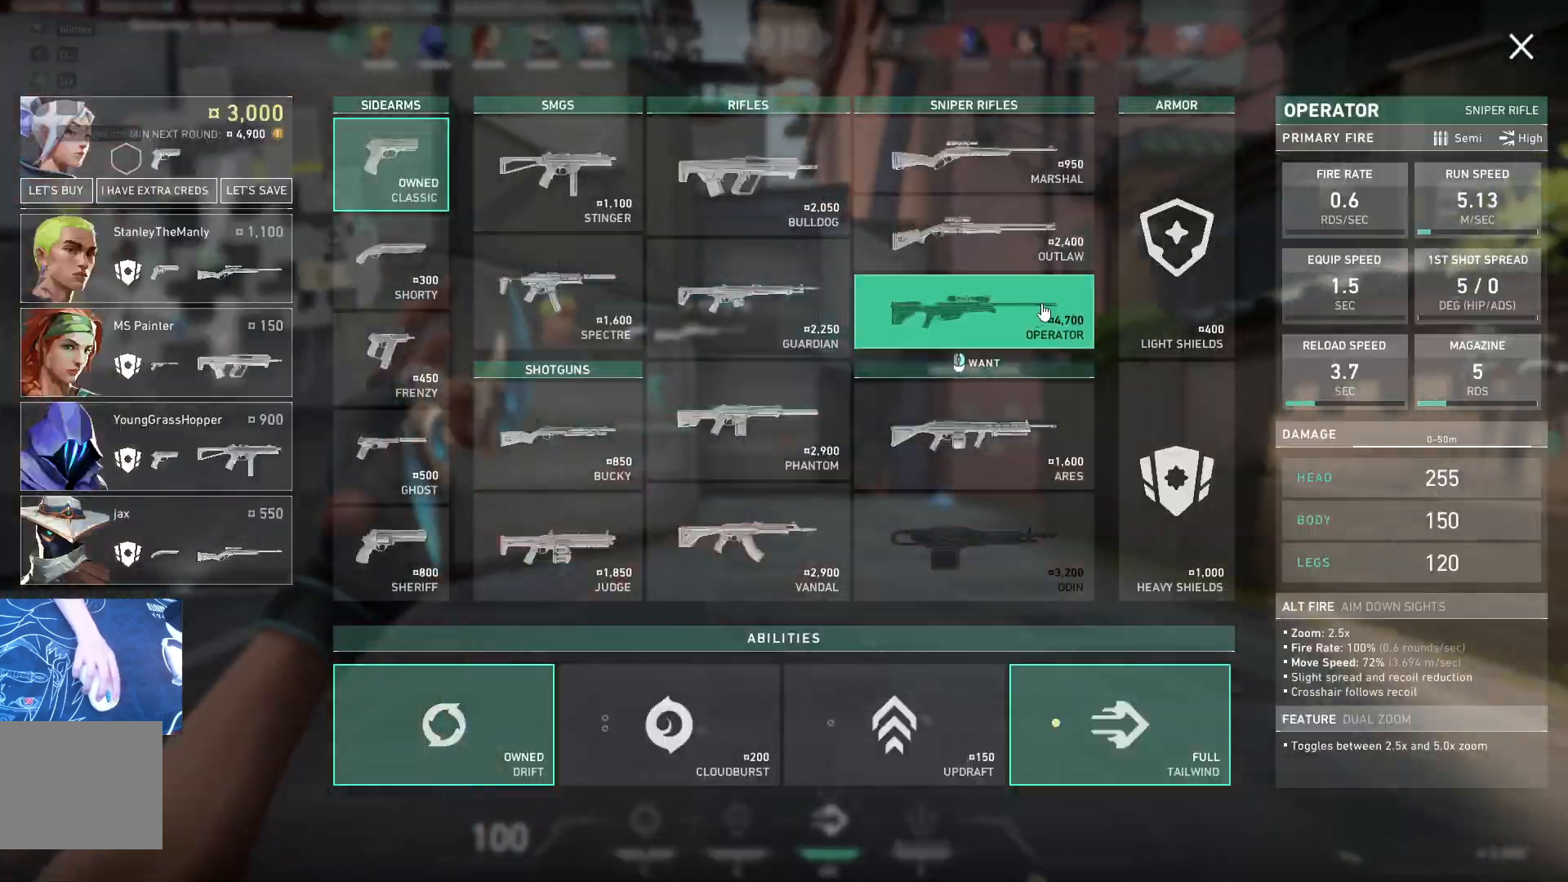
{"keys": ["d", "w"], "events": [[100, "d", "down"]]}
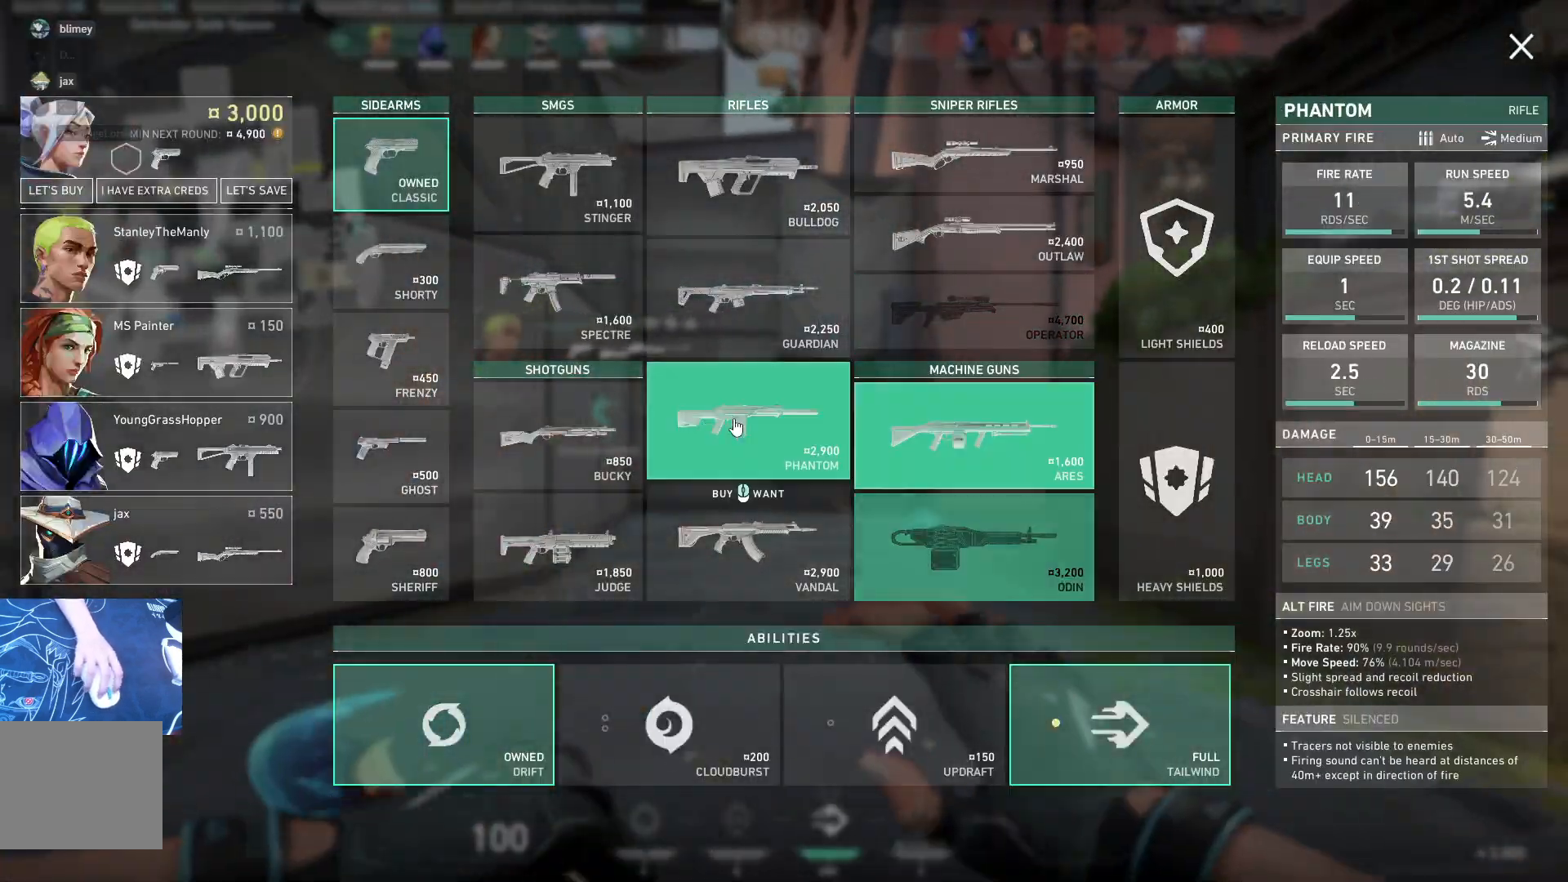
{"keys": ["w"], "events": [[33, "d", "up"]]}
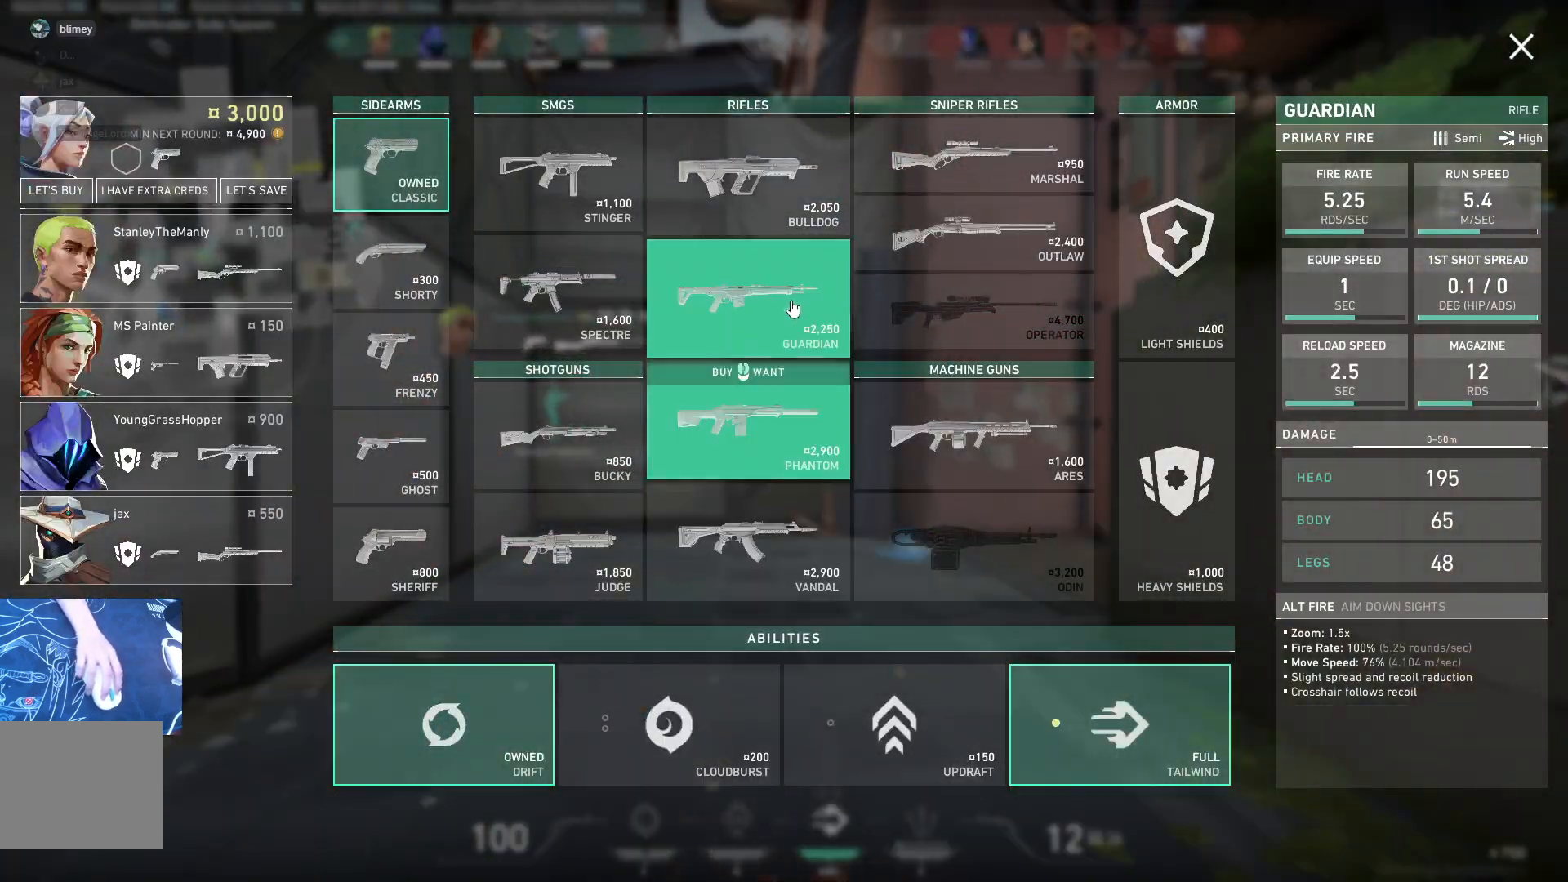
{"keys": ["w"], "events": []}
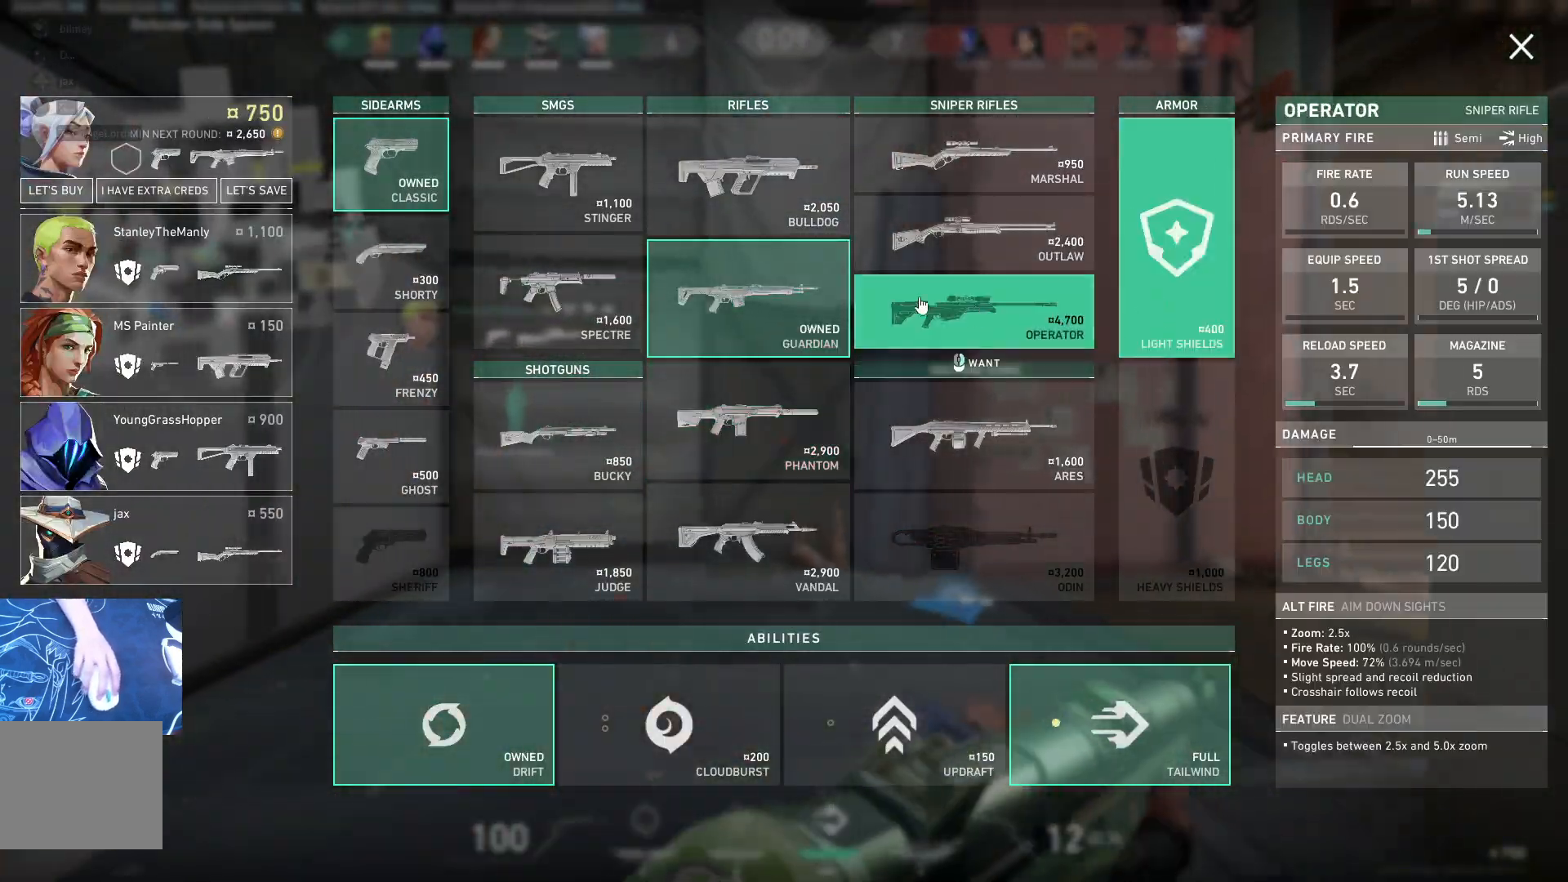
{"keys": ["d", "w"], "events": [[50, "d", "down"], [167, "d", "up"], [433, "d", "down"]]}
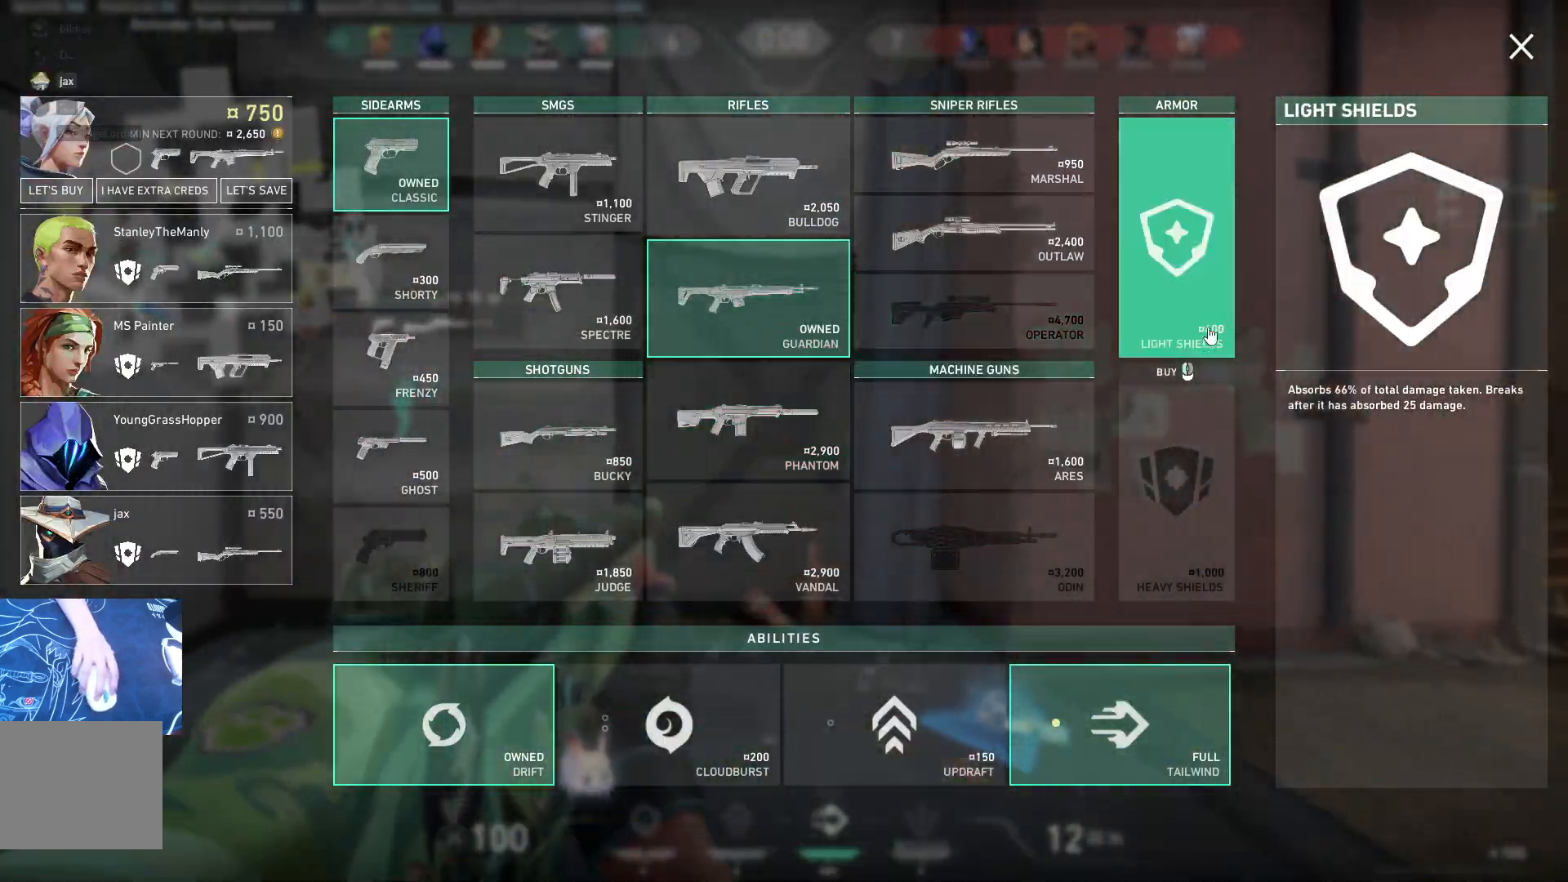
{"keys": ["d"], "events": [[233, "w", "up"]]}
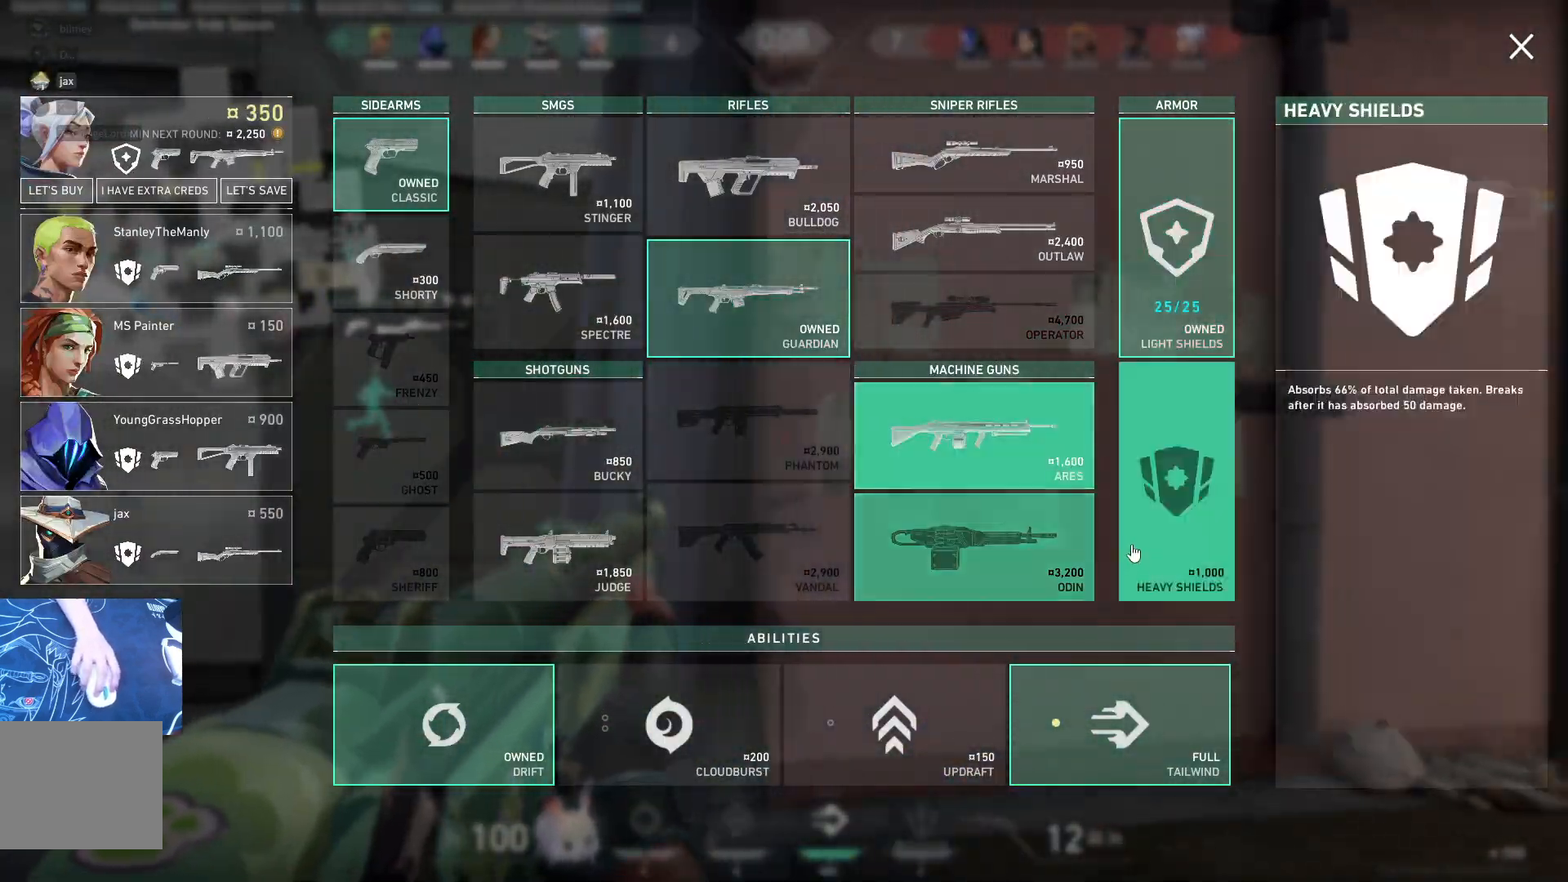
{"keys": ["d"], "events": []}
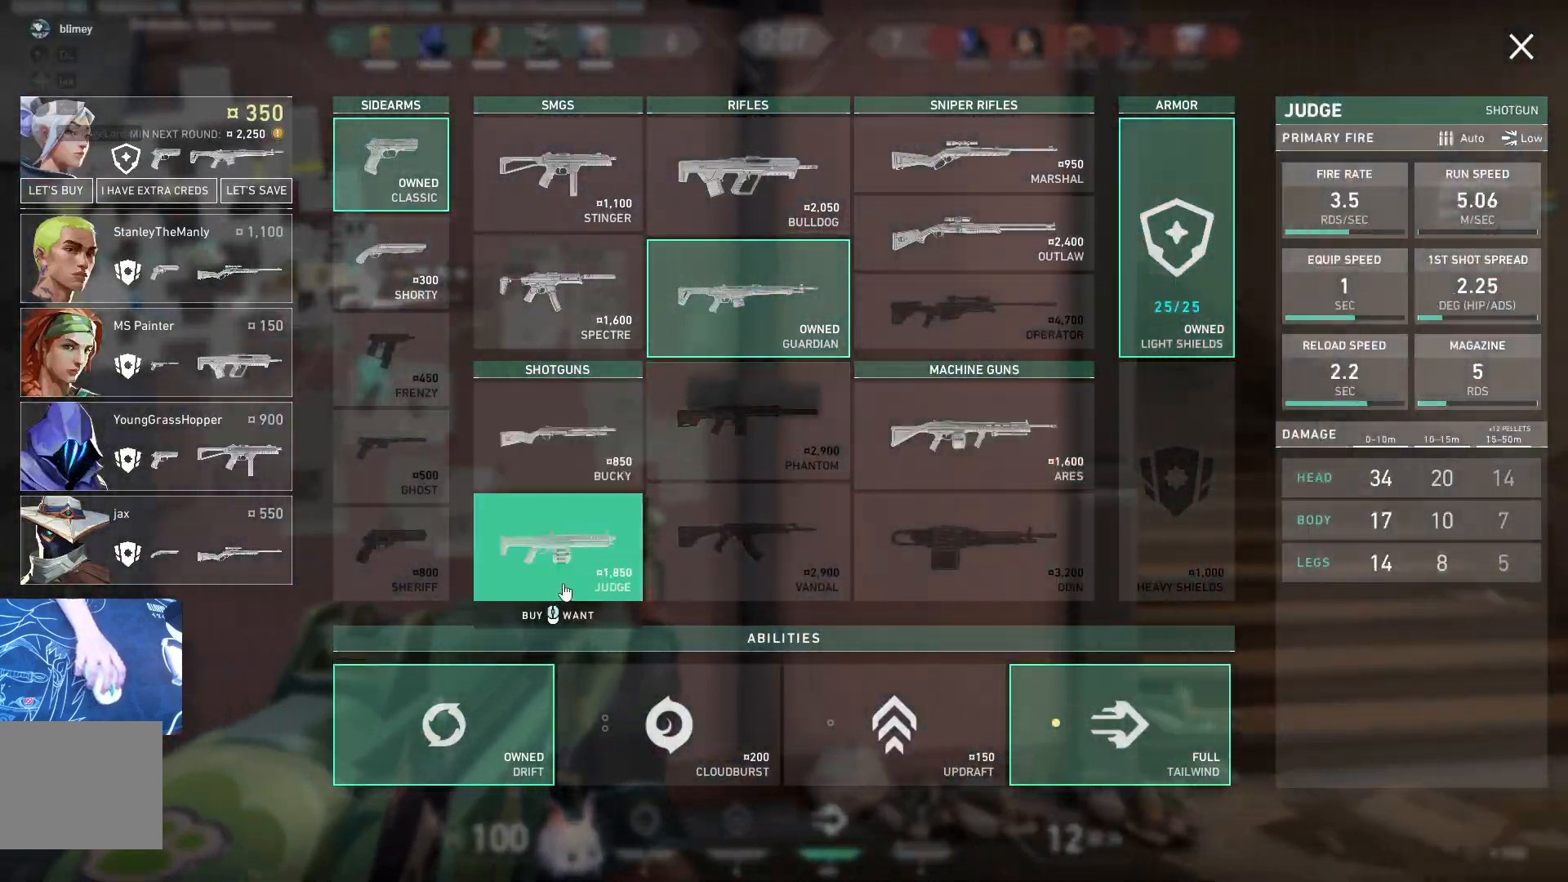
{"keys": ["d", "w"], "events": [[450, "w", "down"]]}
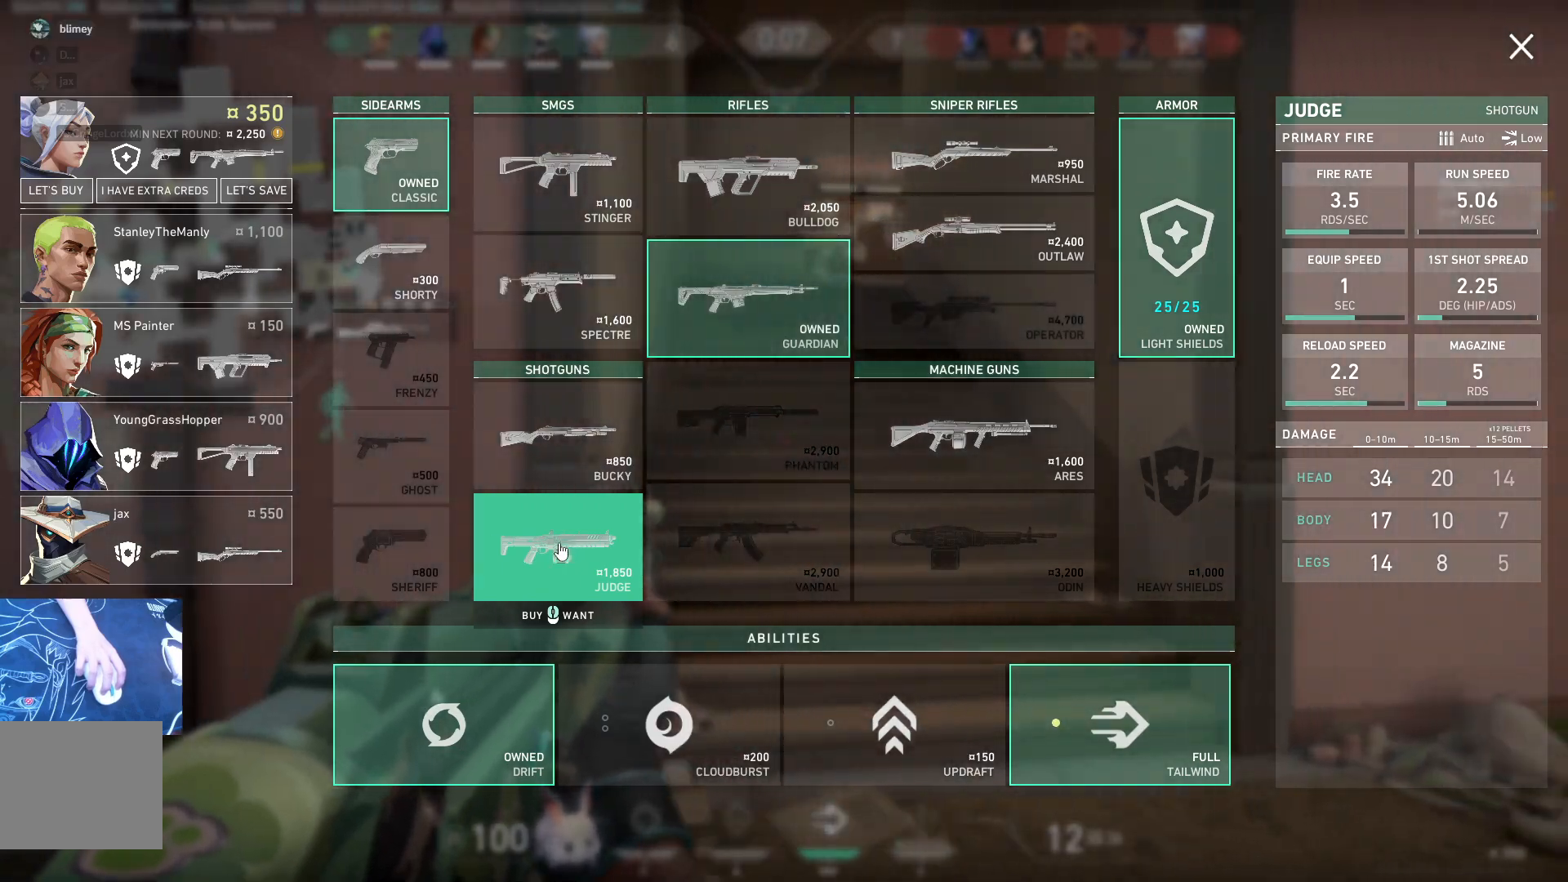
{"keys": ["w"], "events": [[50, "d", "up"]]}
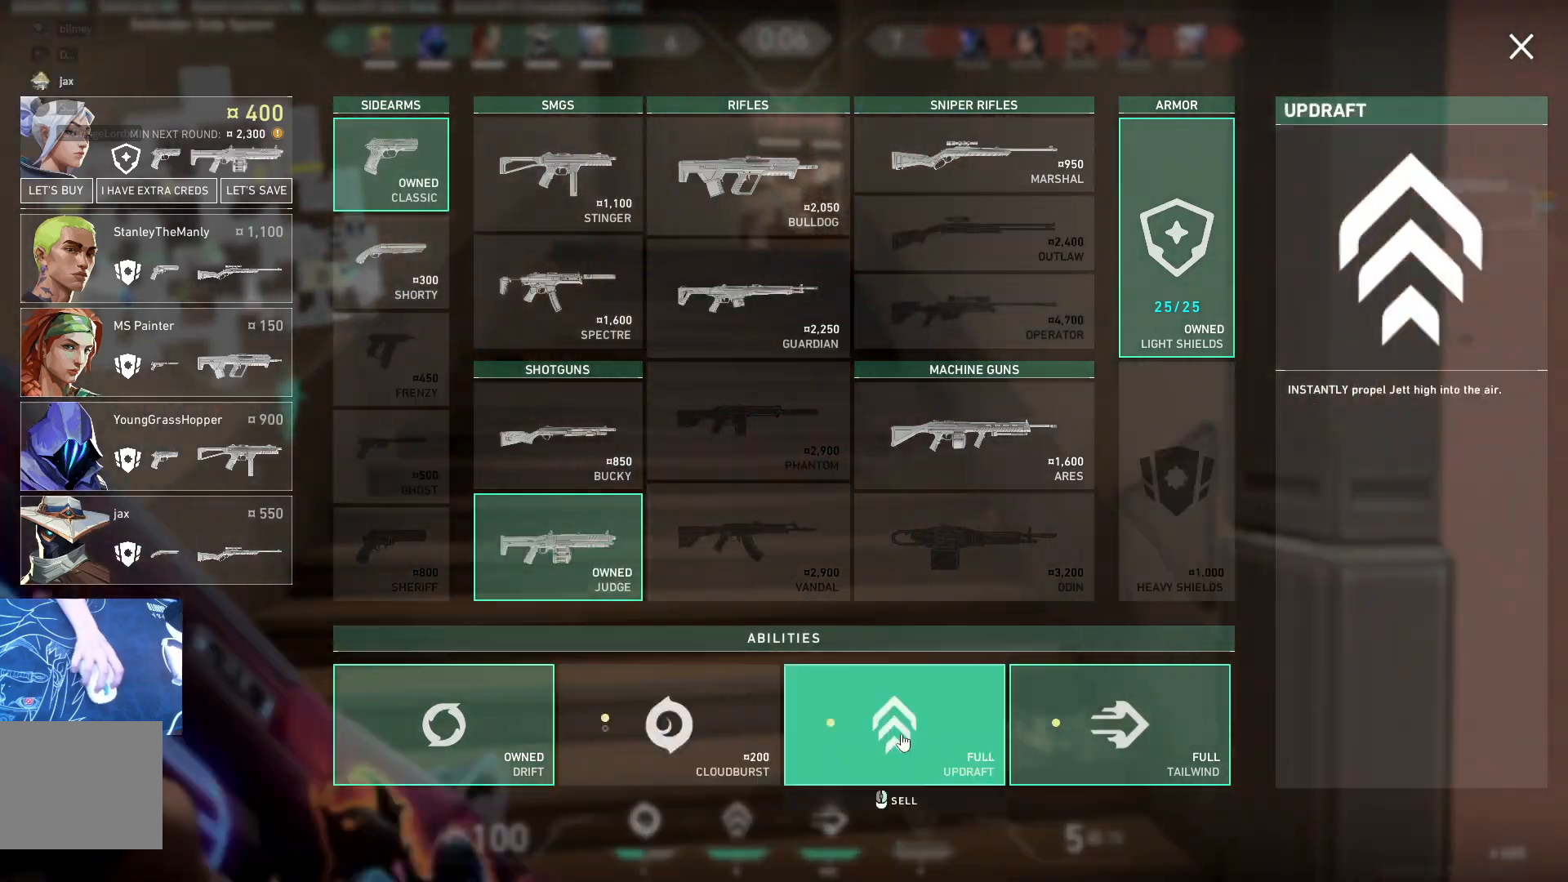
{"keys": ["w"], "events": [[233, "space", "down"], [350, "space", "up"]]}
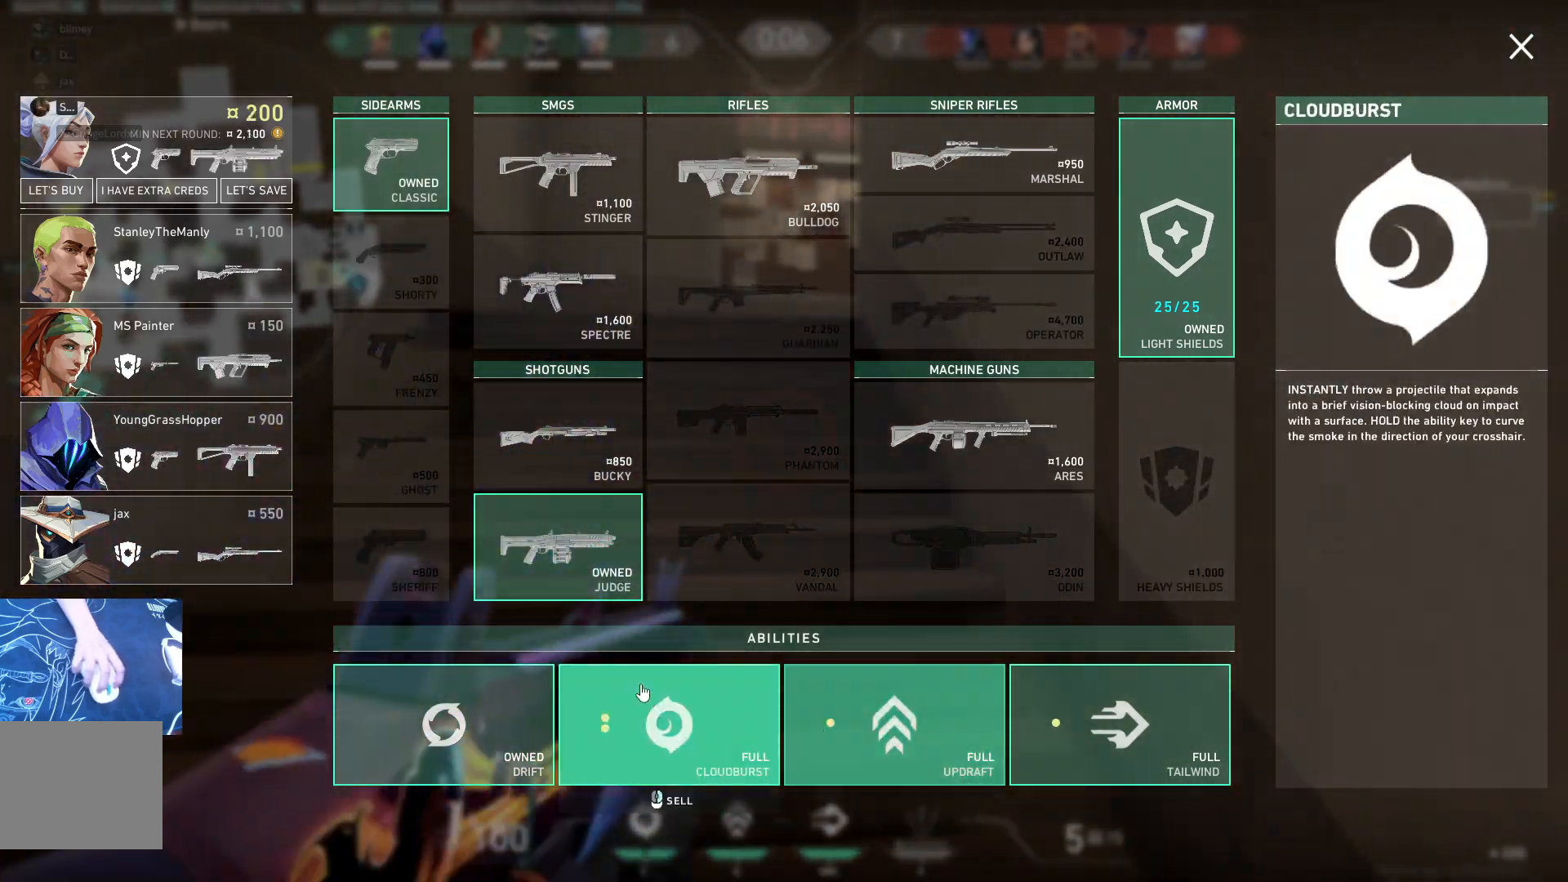
{"keys": ["w"], "events": []}
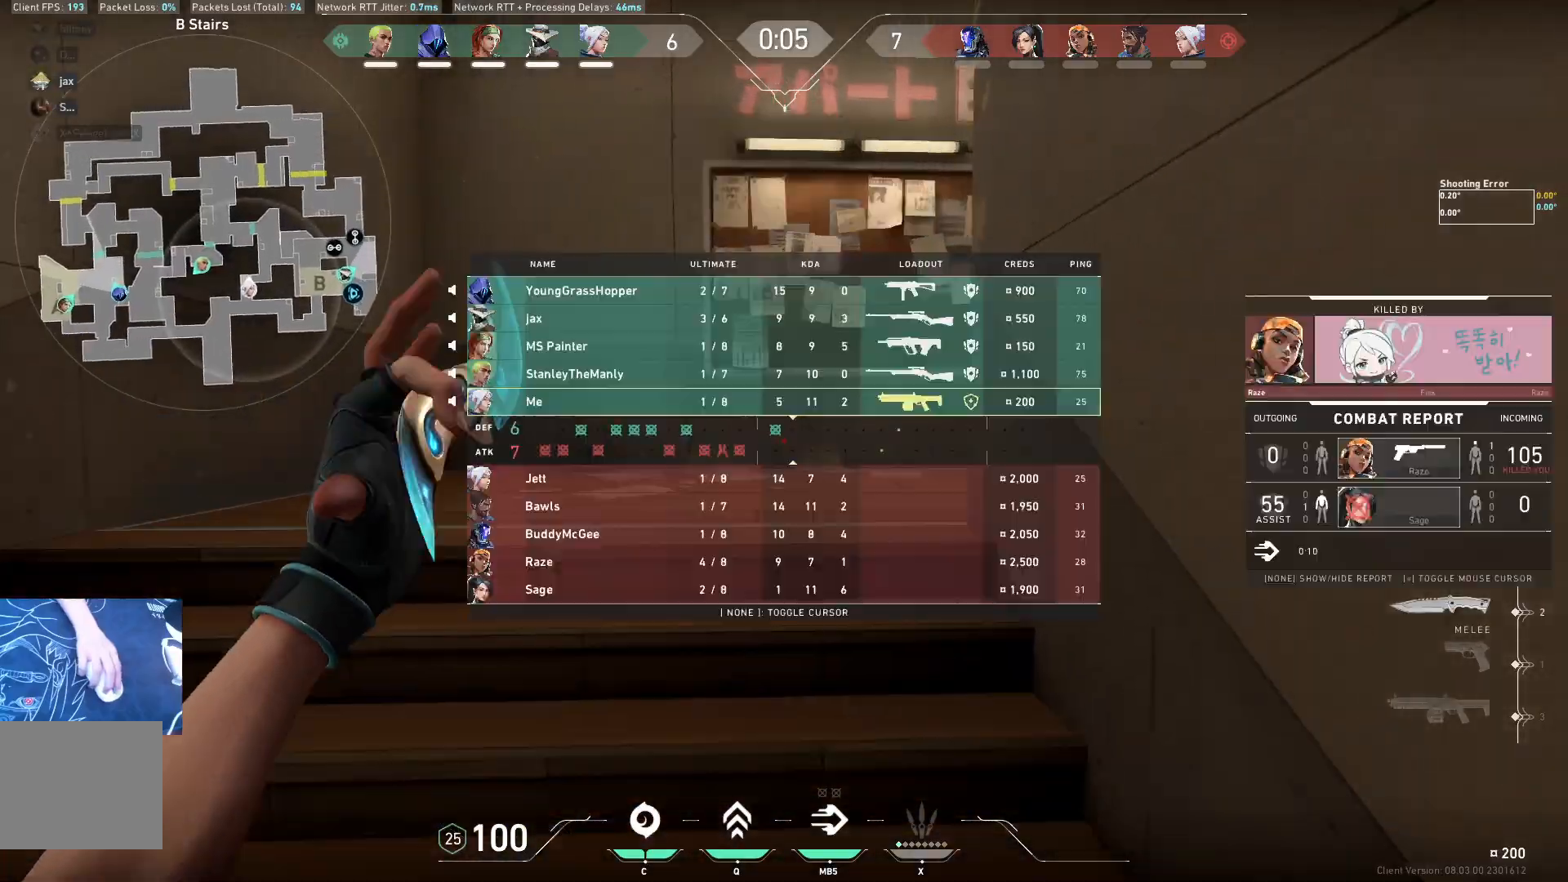
{"keys": ["d", "w"], "events": [[167, "space", "down"], [250, "d", "down"], [300, "space", "up"]]}
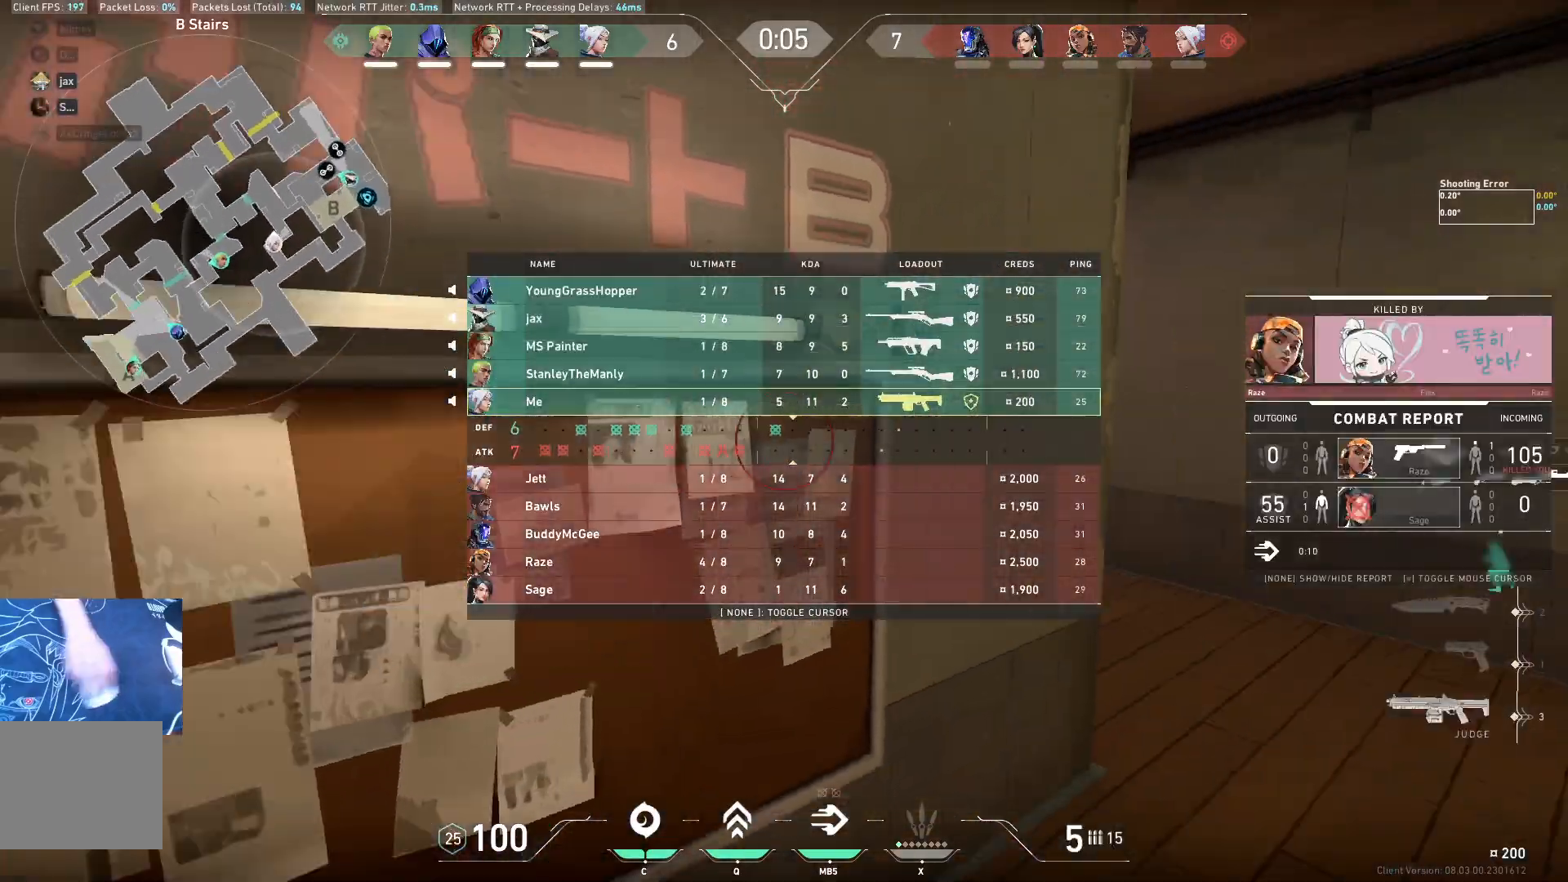
{"keys": ["d", "w"], "events": []}
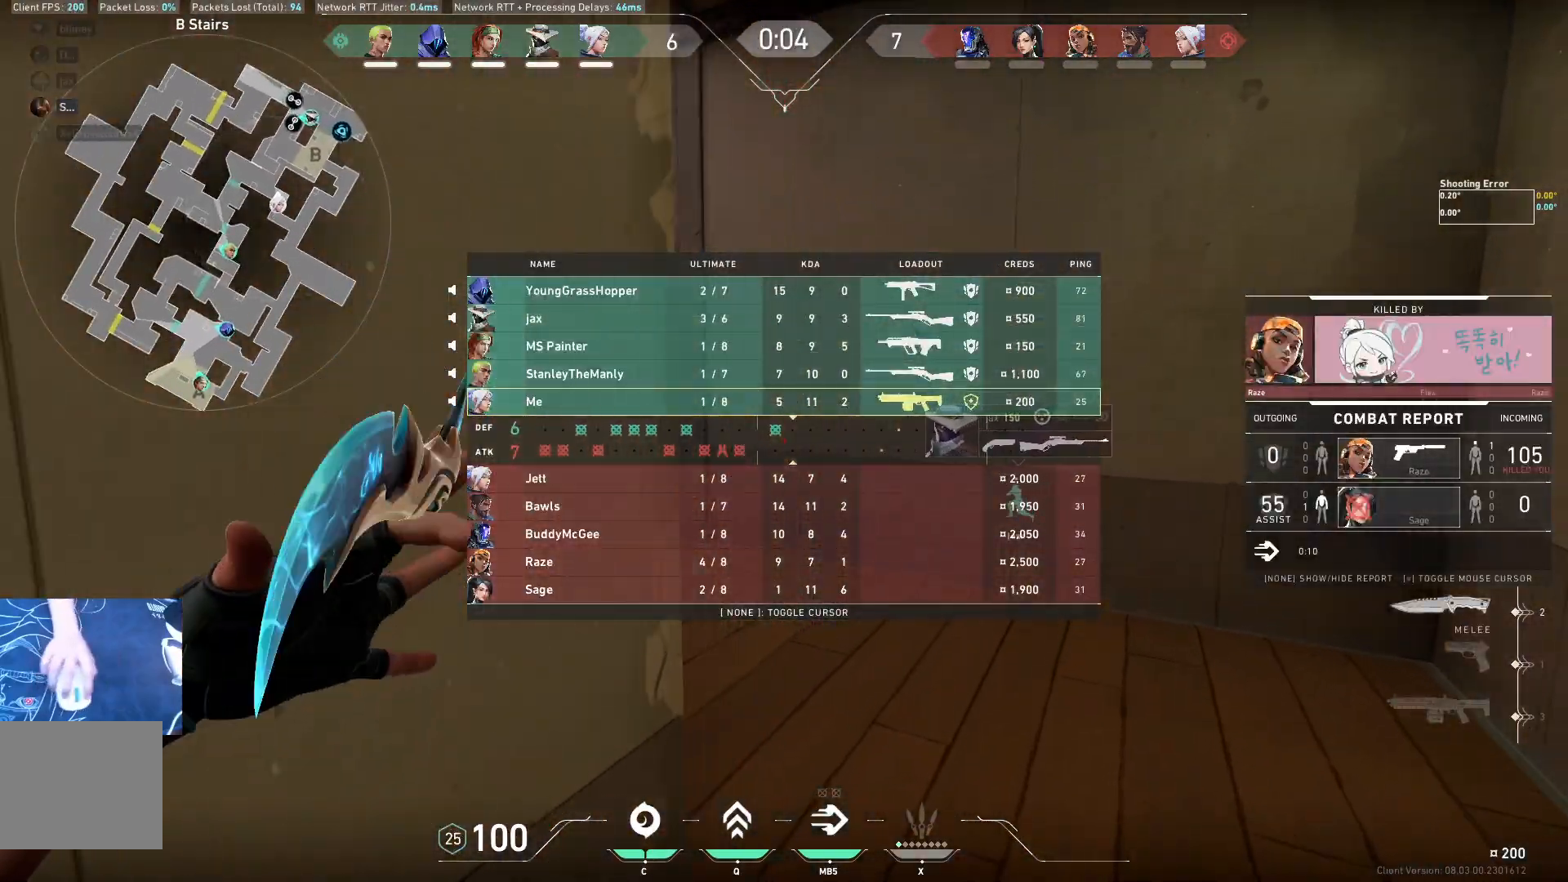
{"keys": ["a", "w"], "events": [[333, "d", "up"], [433, "a", "down"]]}
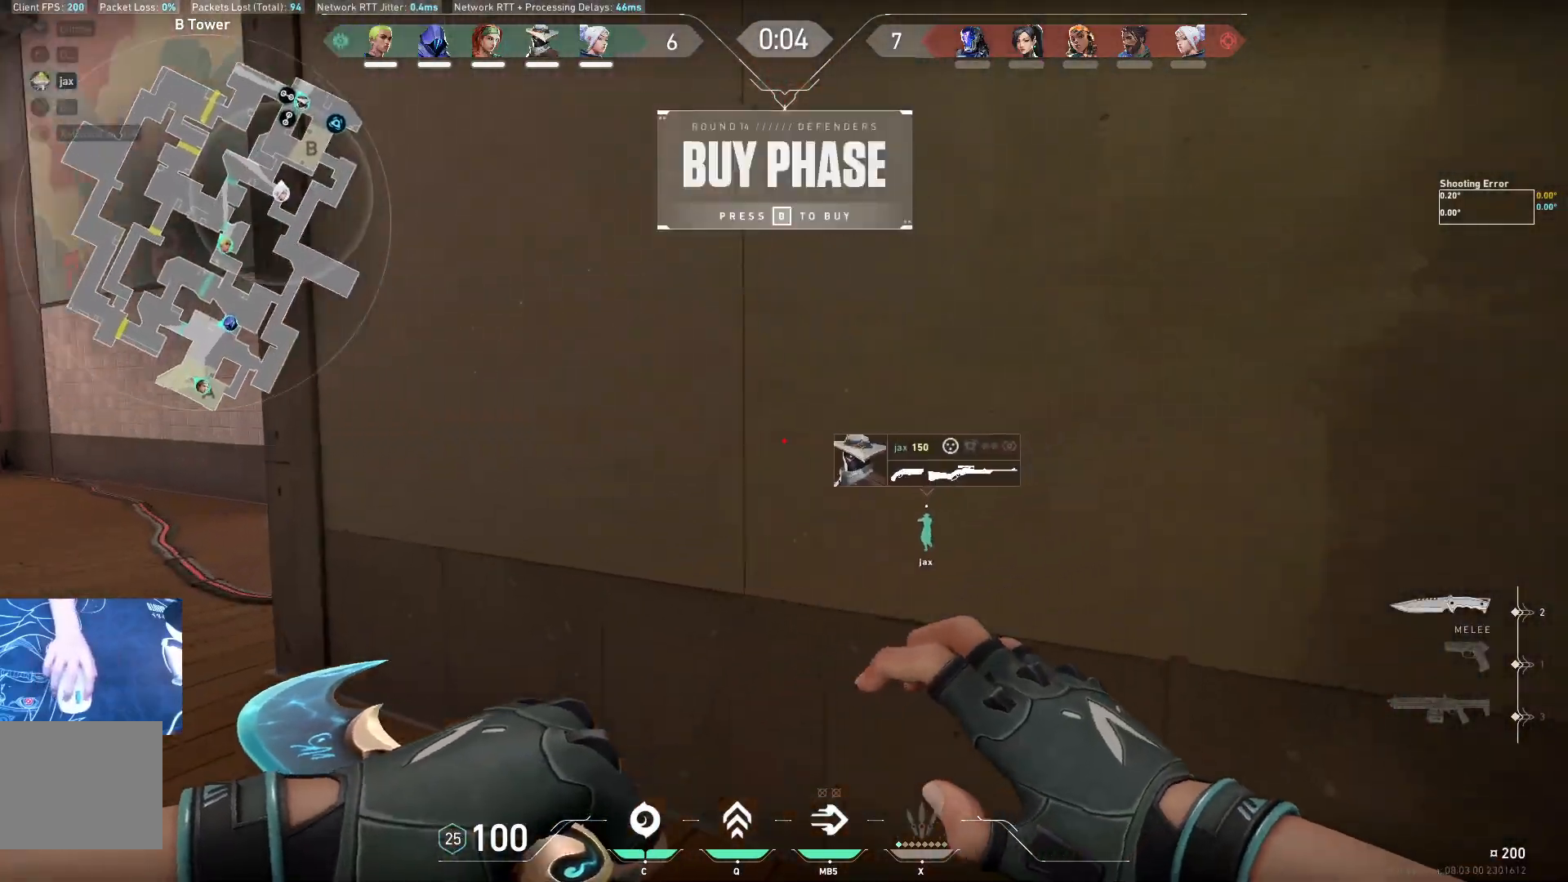
{"keys": ["w"], "events": [[283, "a", "up"]]}
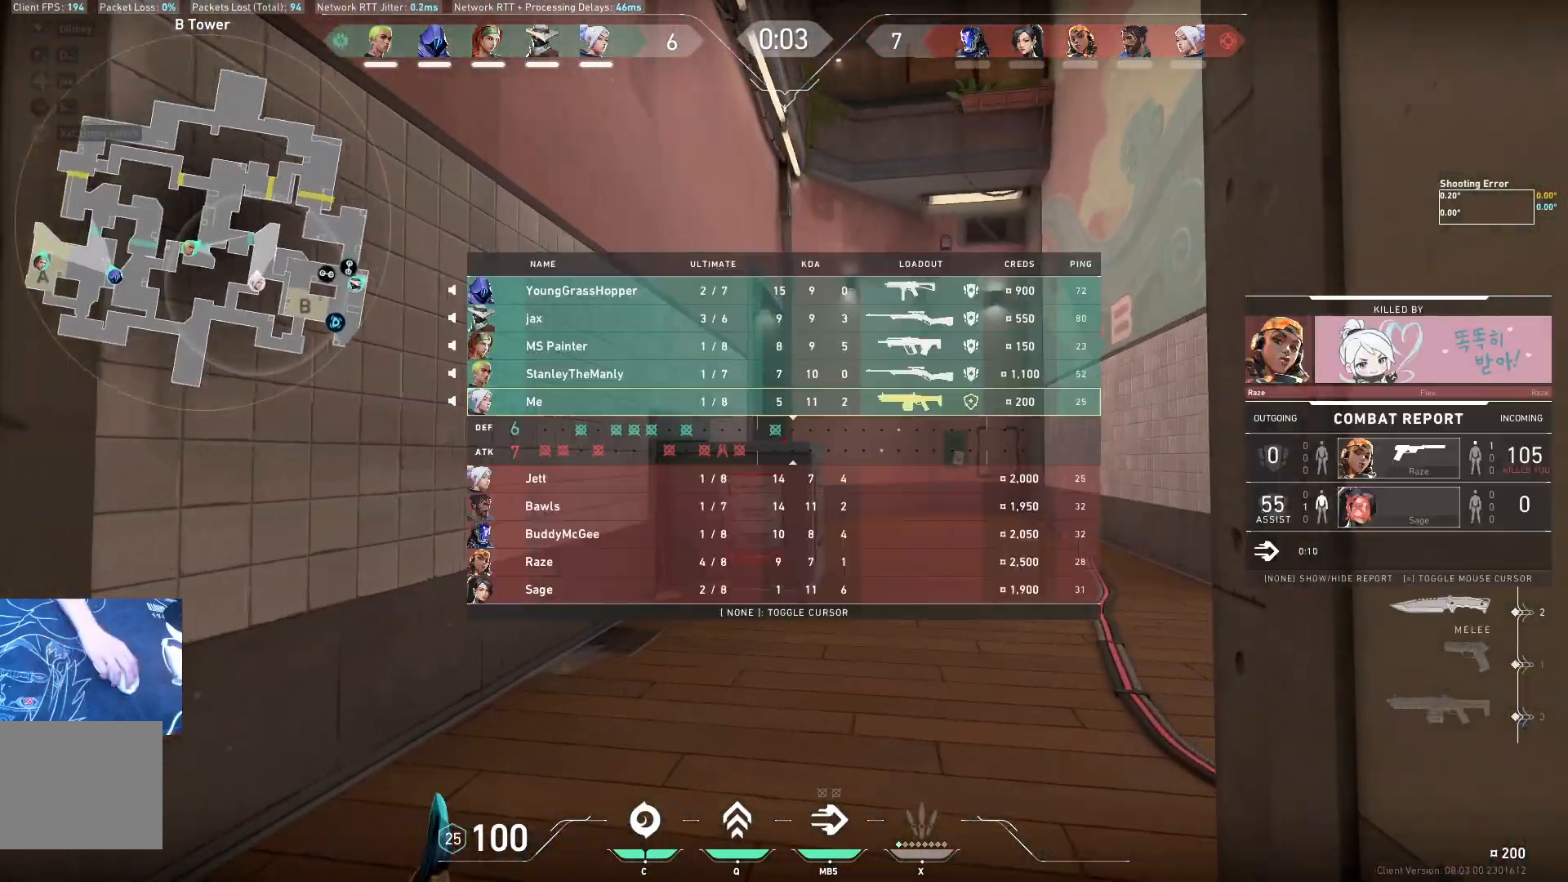
{"keys": ["w"], "events": [[183, "d", "down"], [483, "d", "up"]]}
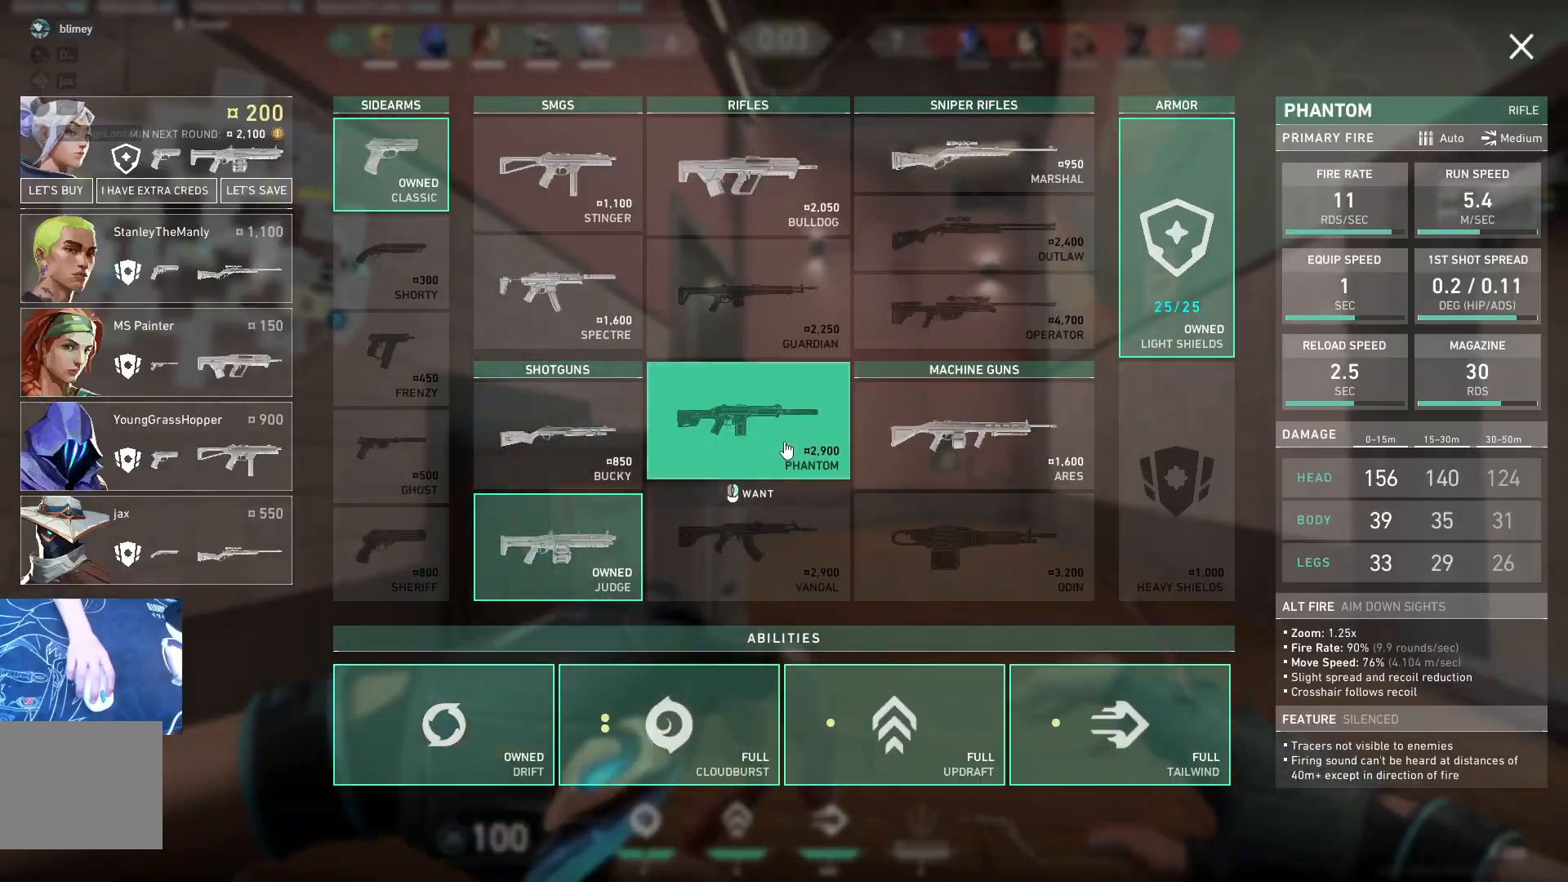
{"keys": ["w"], "events": []}
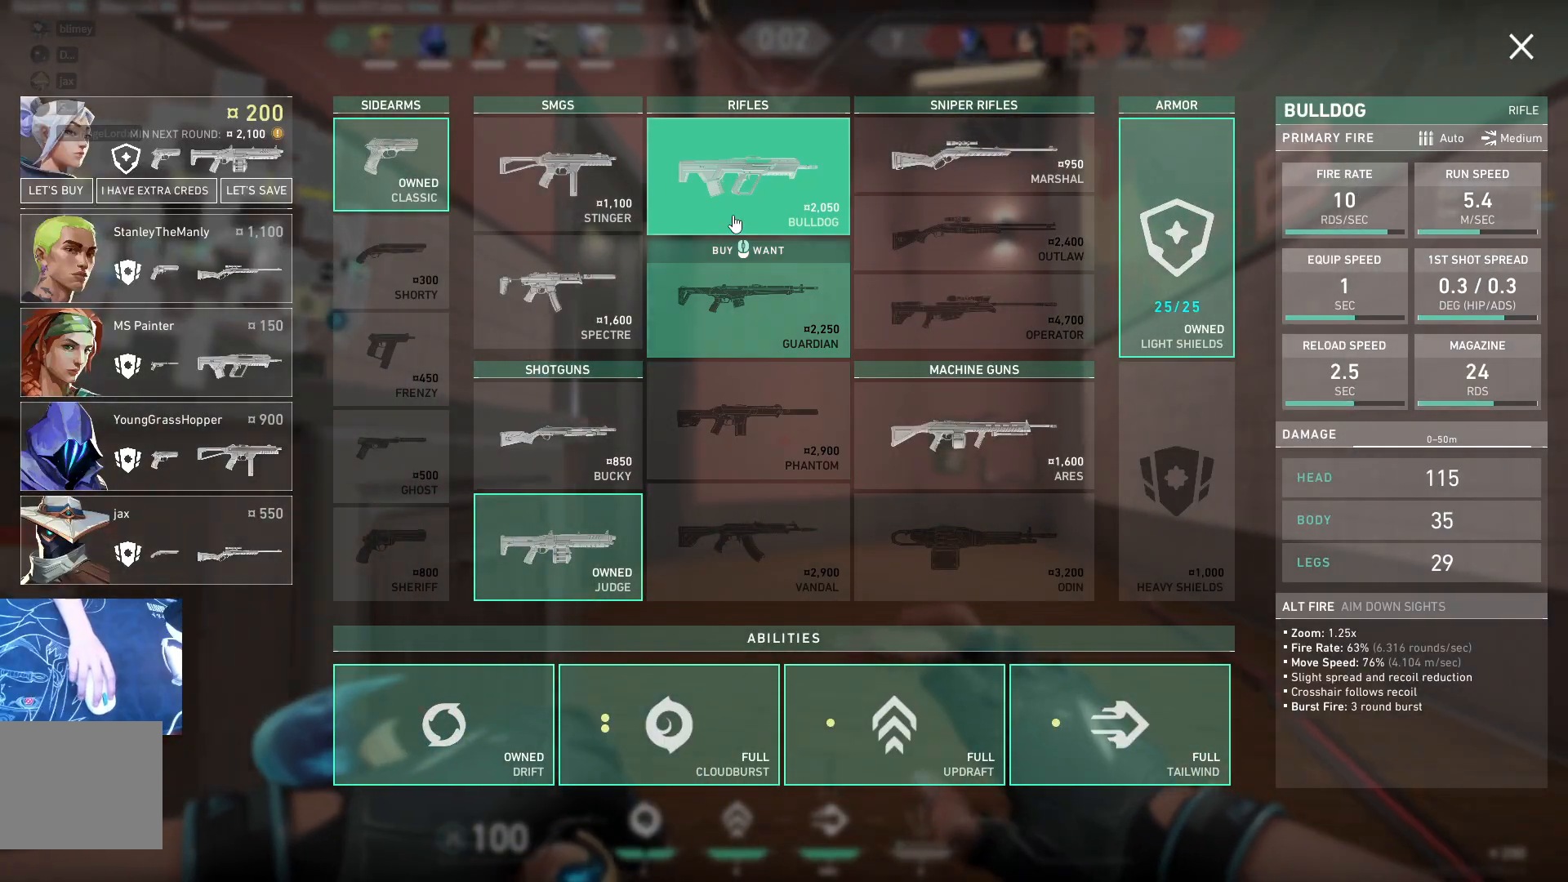
{"keys": ["w"], "events": []}
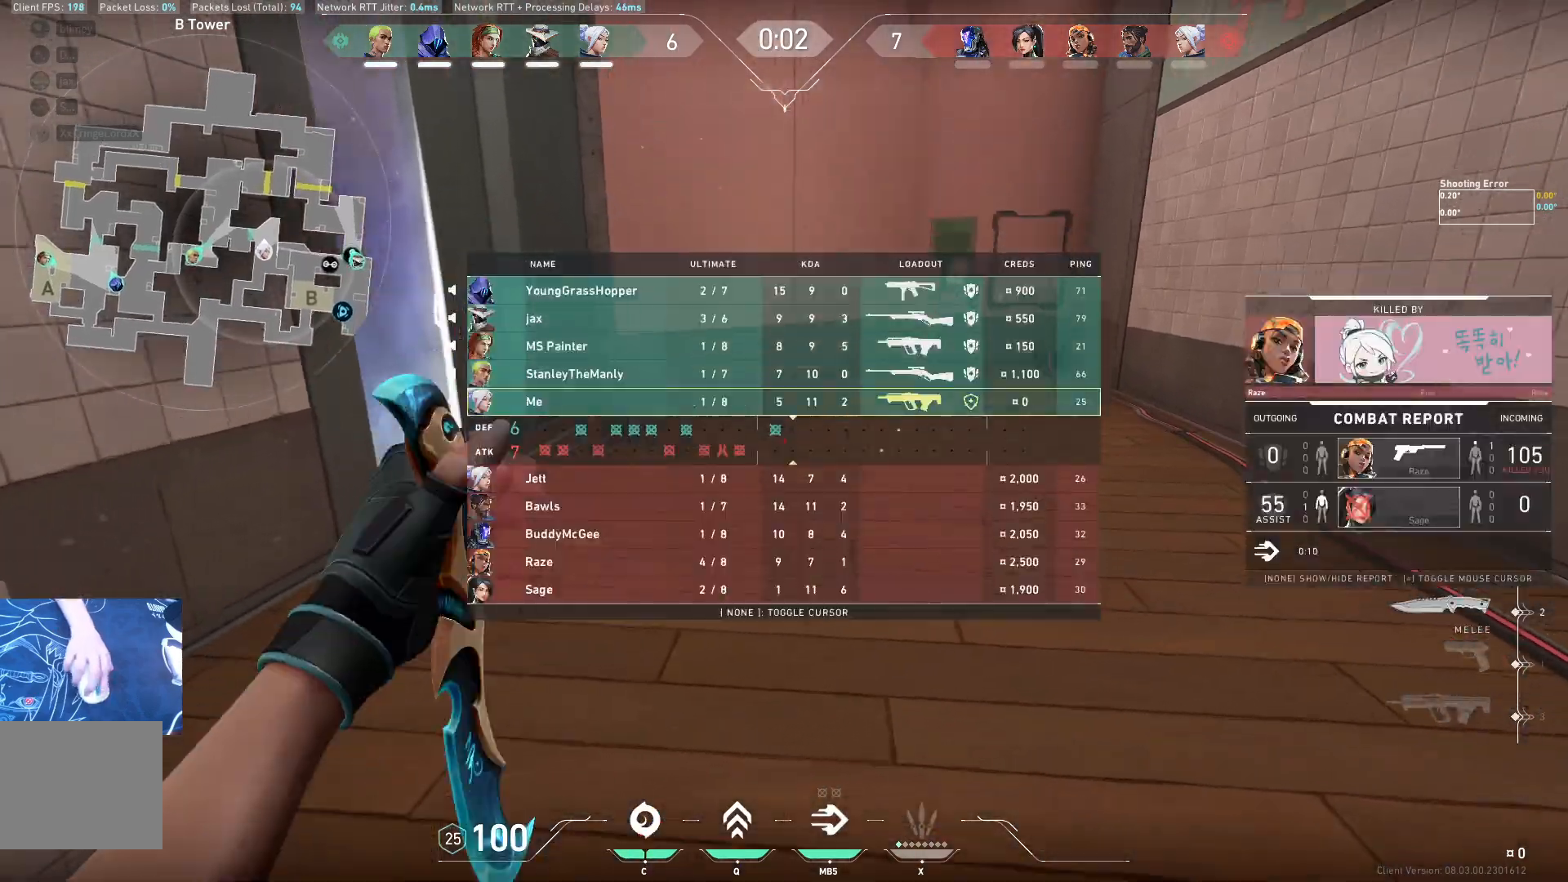
{"keys": ["w"], "events": []}
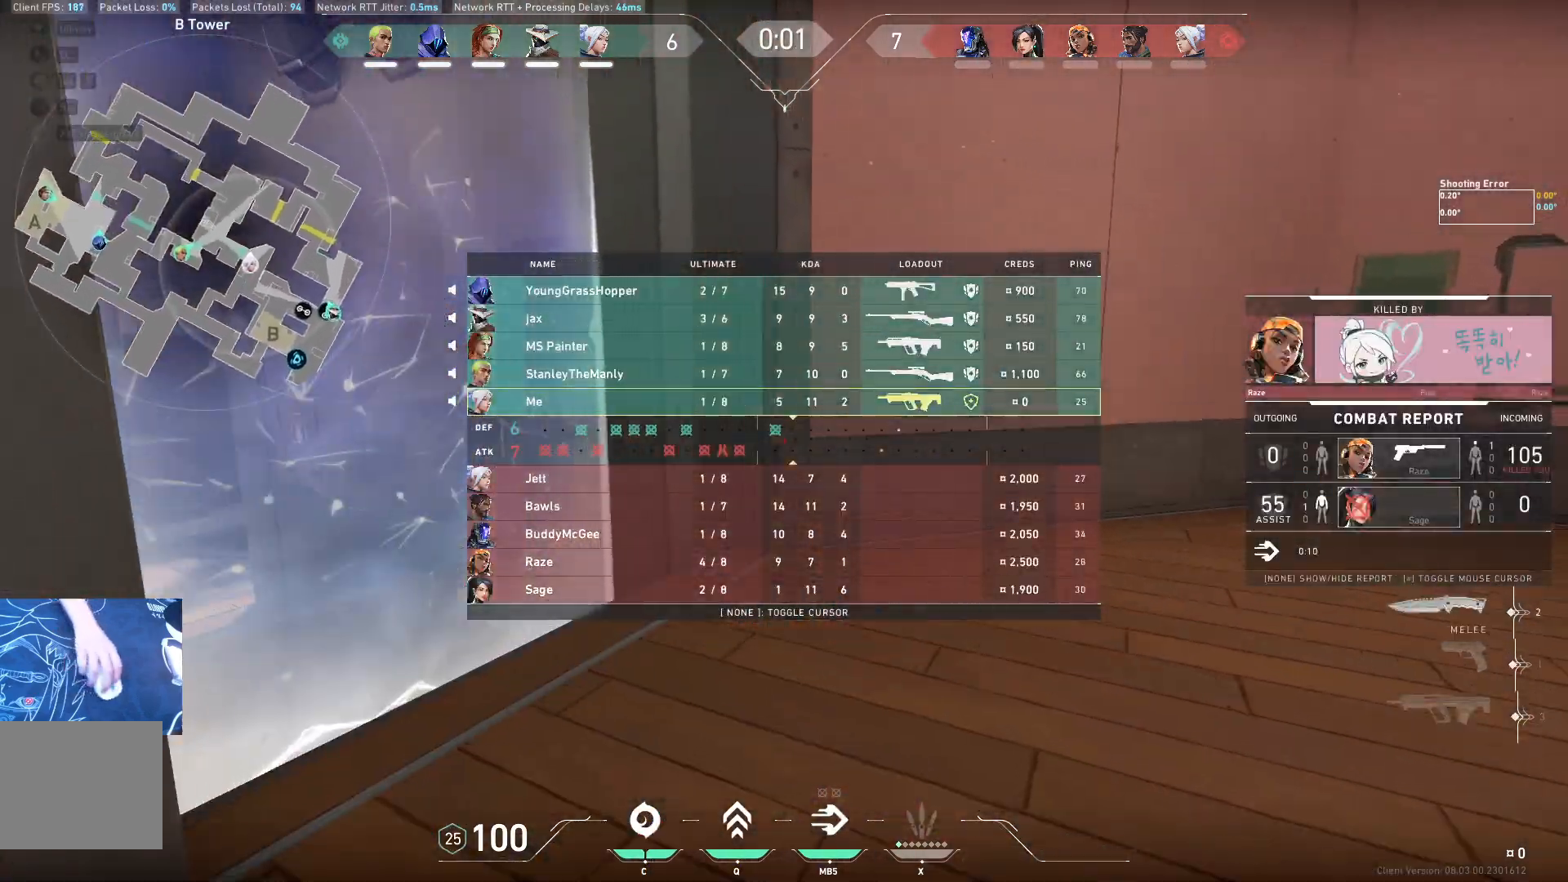
{"keys": [], "events": [[283, "space", "down"], [383, "space", "up"], [483, "w", "up"]]}
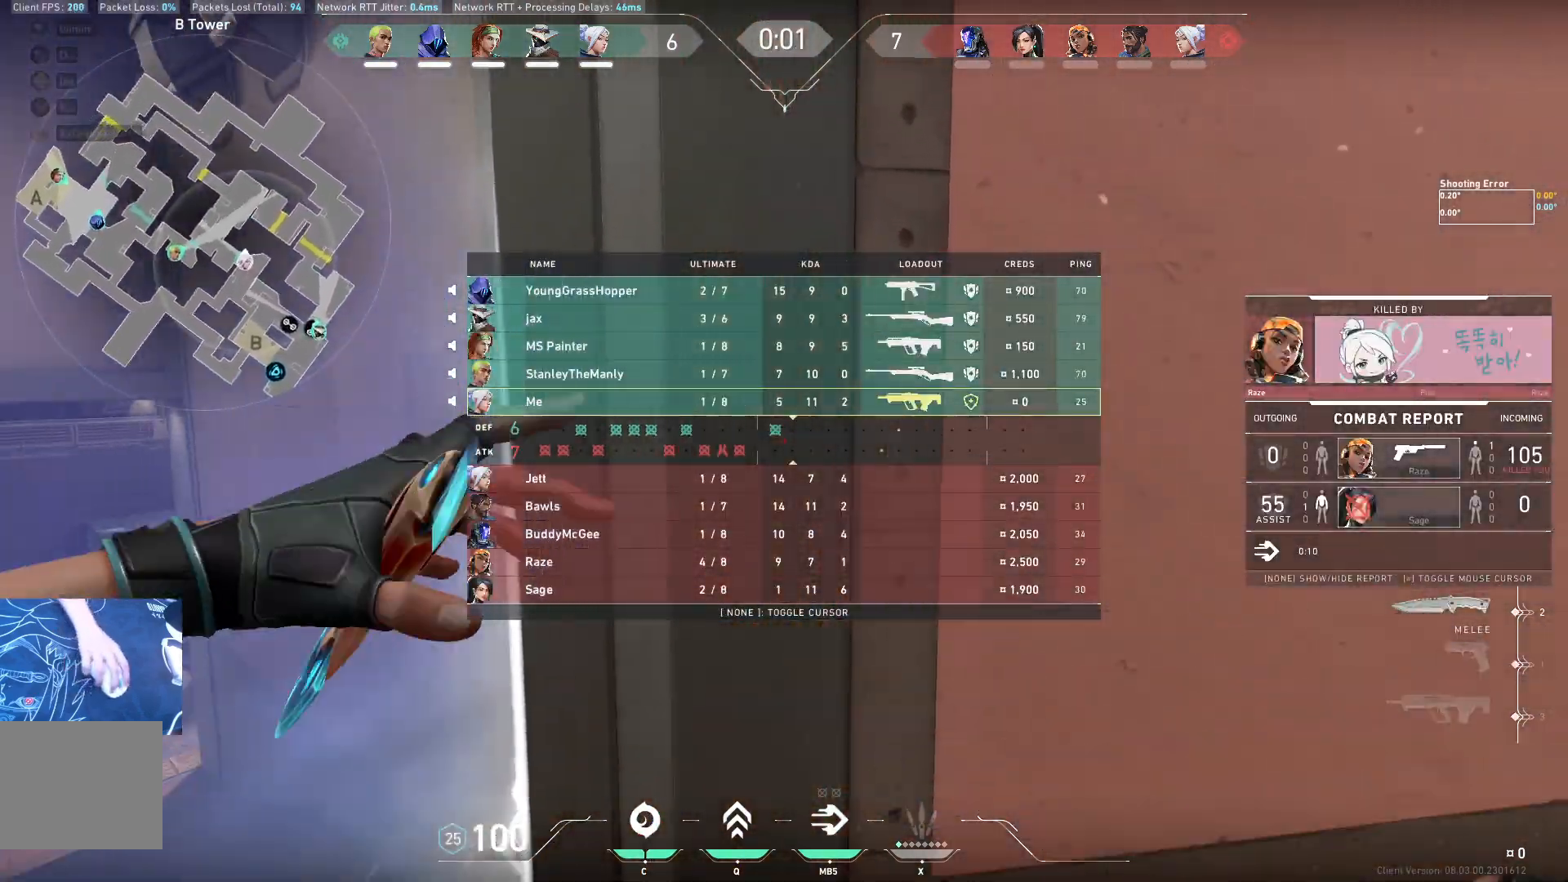
{"keys": ["s"], "events": [[100, "s", "down"]]}
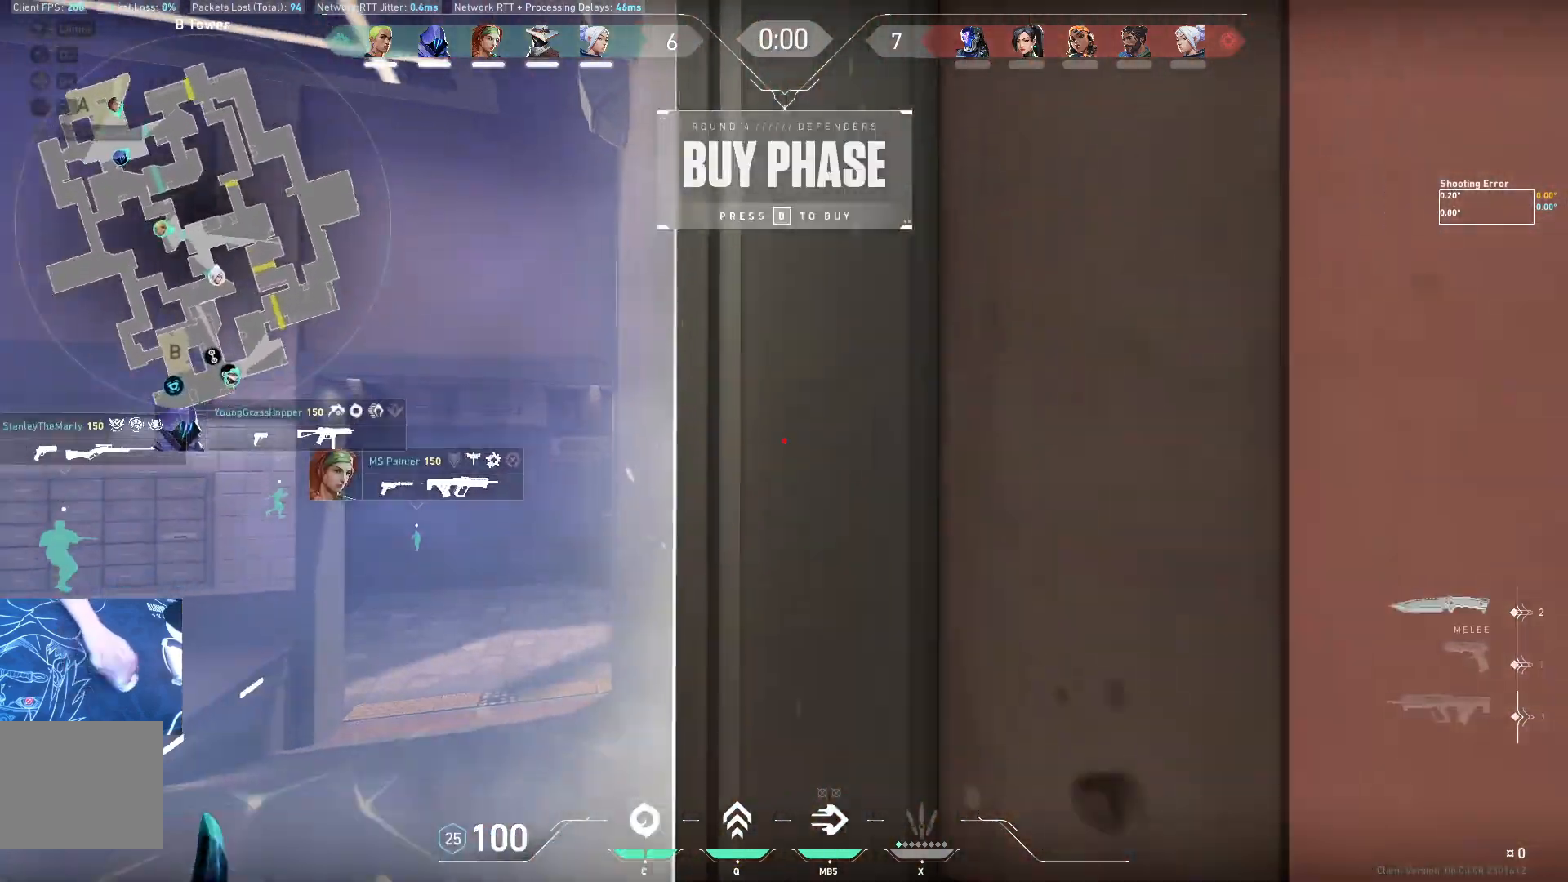
{"keys": ["a", "w"], "events": [[183, "a", "down"], [350, "s", "up"], [500, "w", "down"]]}
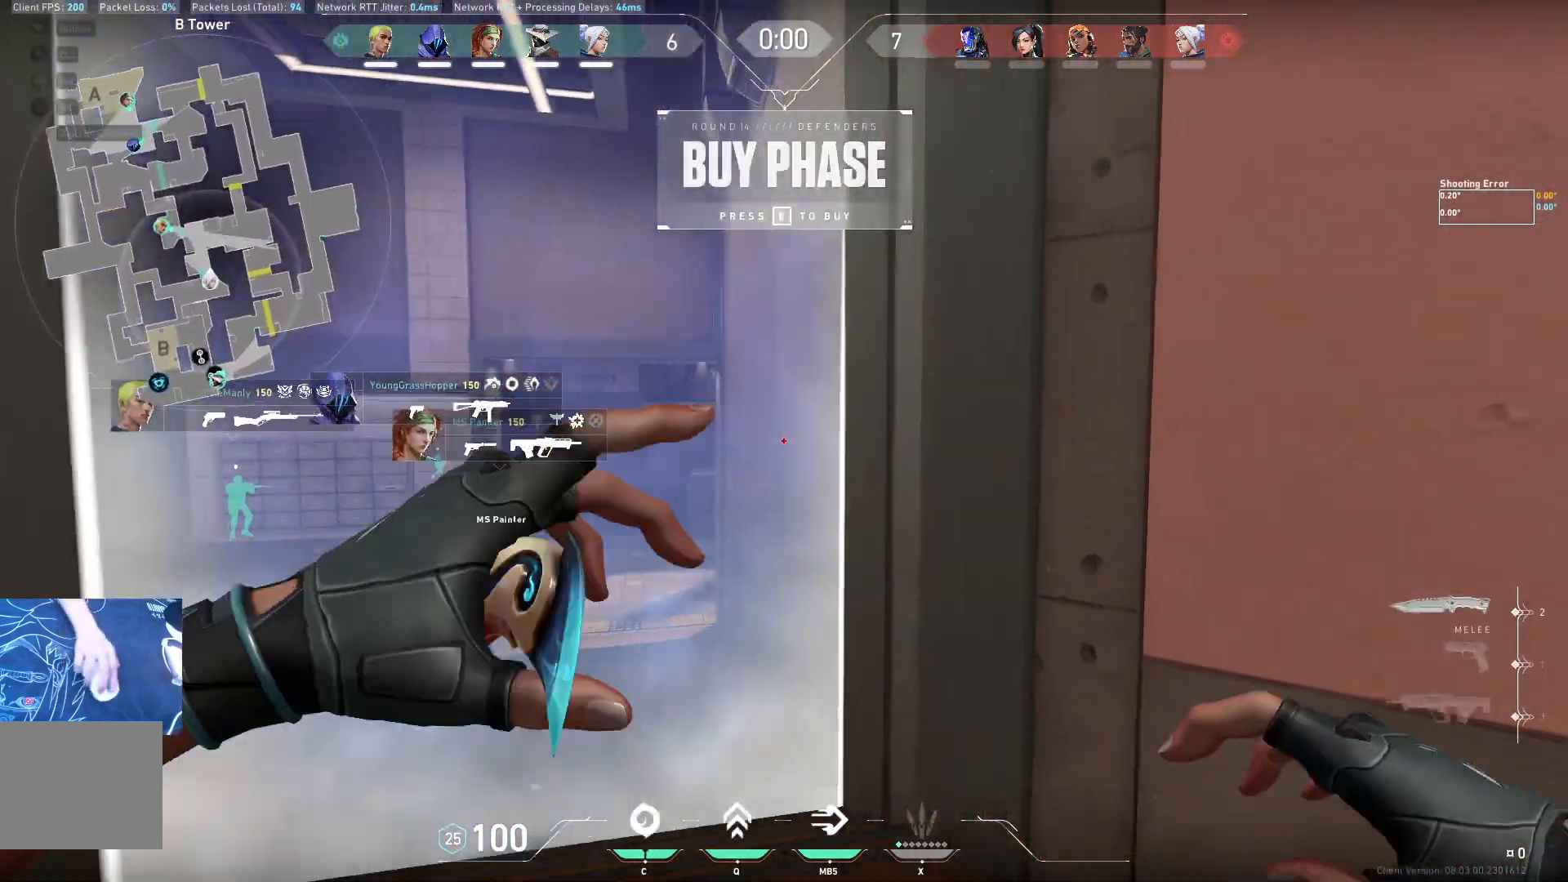
{"keys": ["w"], "events": [[133, "a", "up"]]}
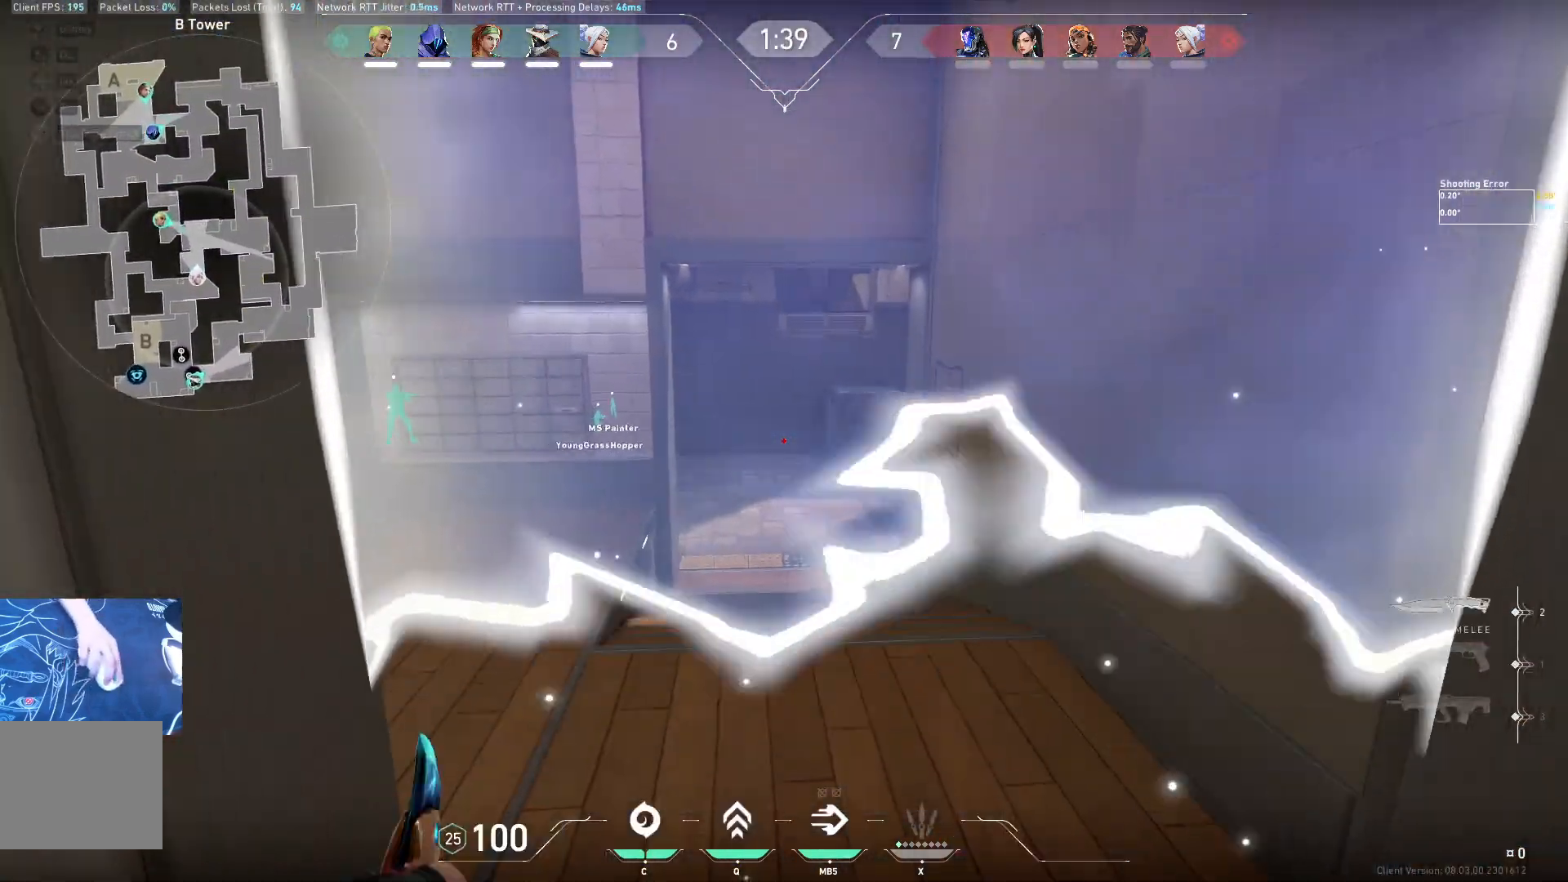
{"keys": ["a", "shift", "w"], "events": [[183, "a", "down"], [283, "shift", "down"]]}
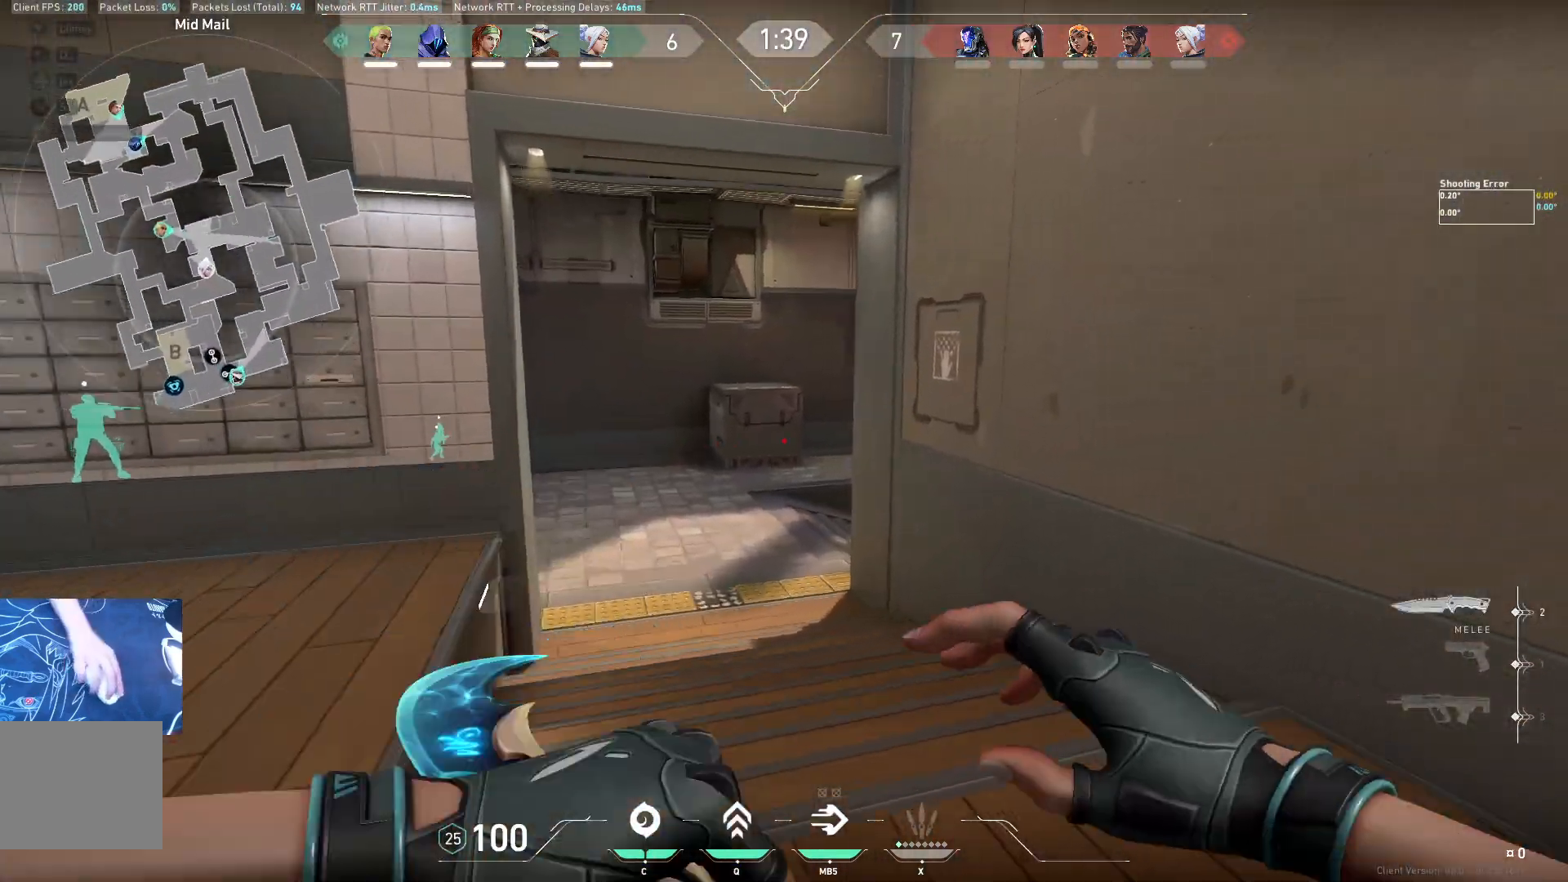
{"keys": ["shift", "w"], "events": [[400, "a", "up"]]}
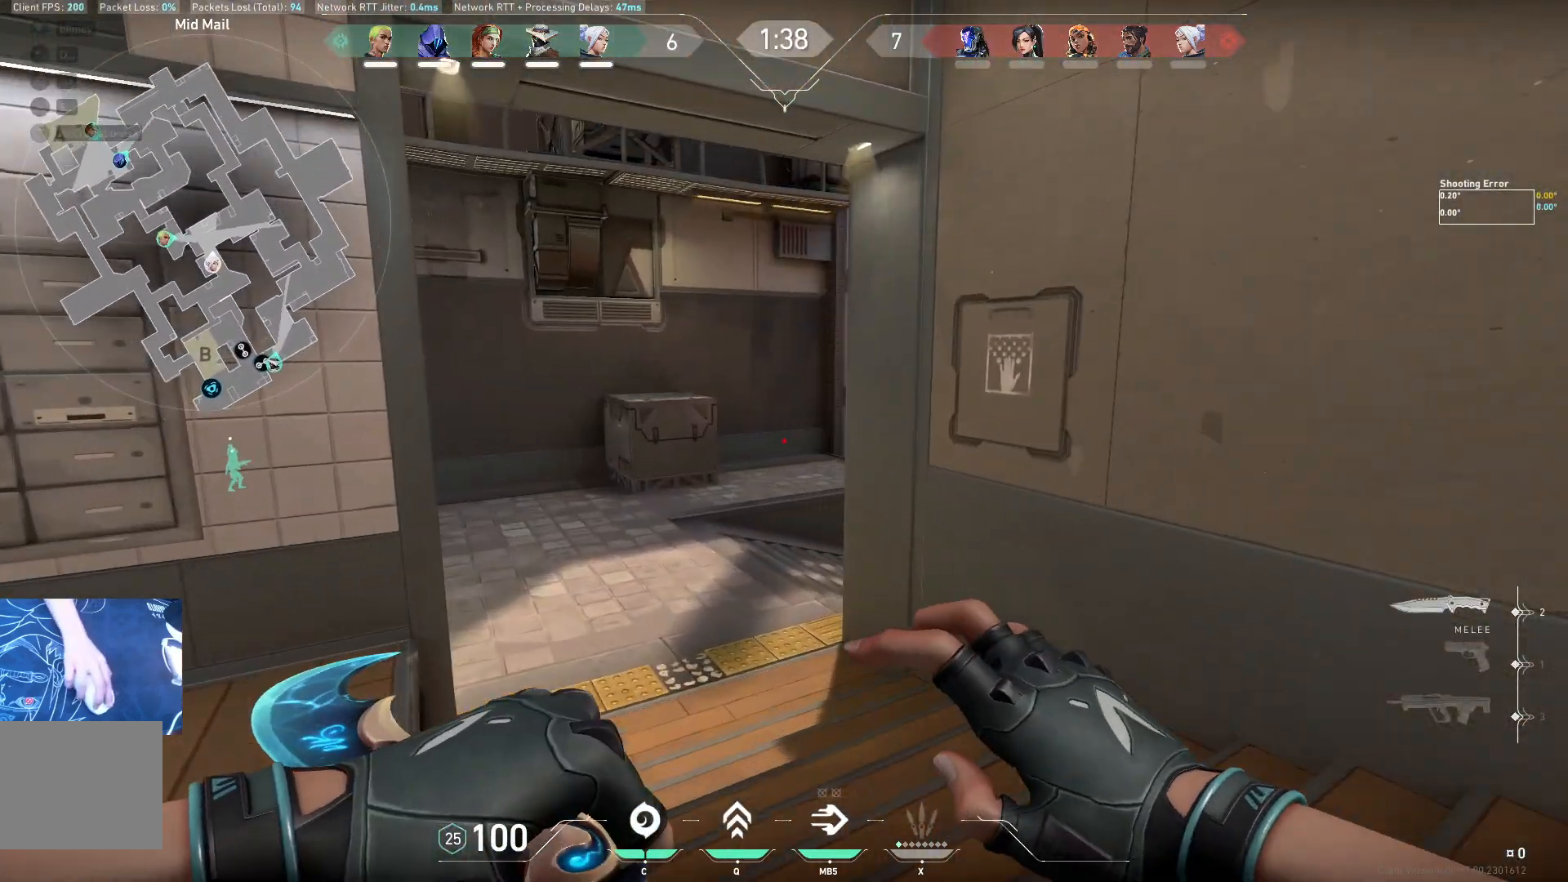
{"keys": ["shift", "w"], "events": []}
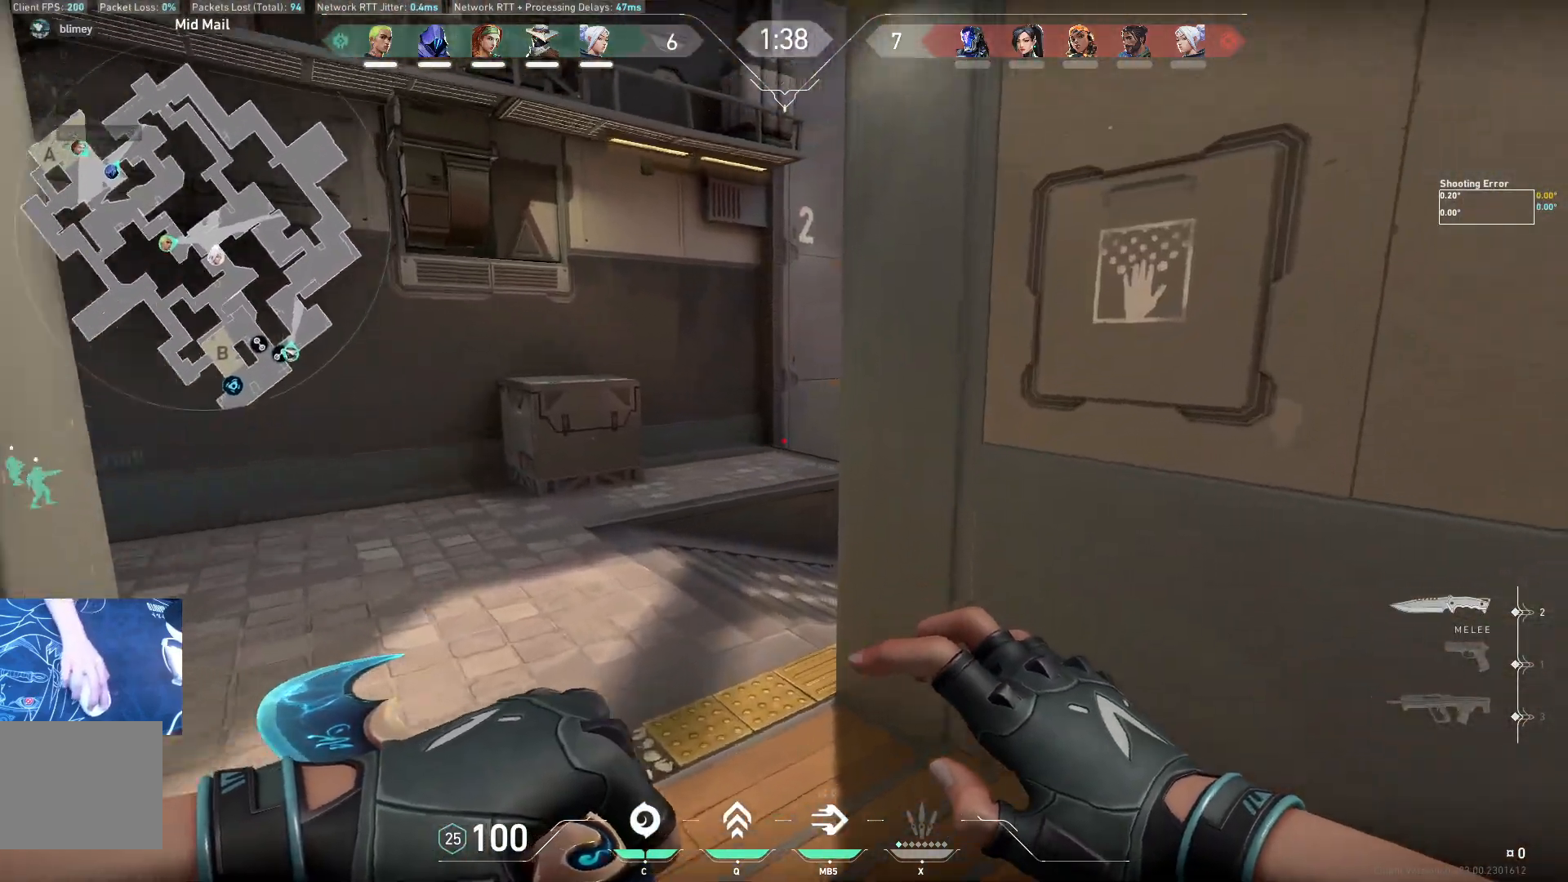
{"keys": ["a"], "events": [[350, "w", "up"], [383, "shift", "up"], [500, "a", "down"]]}
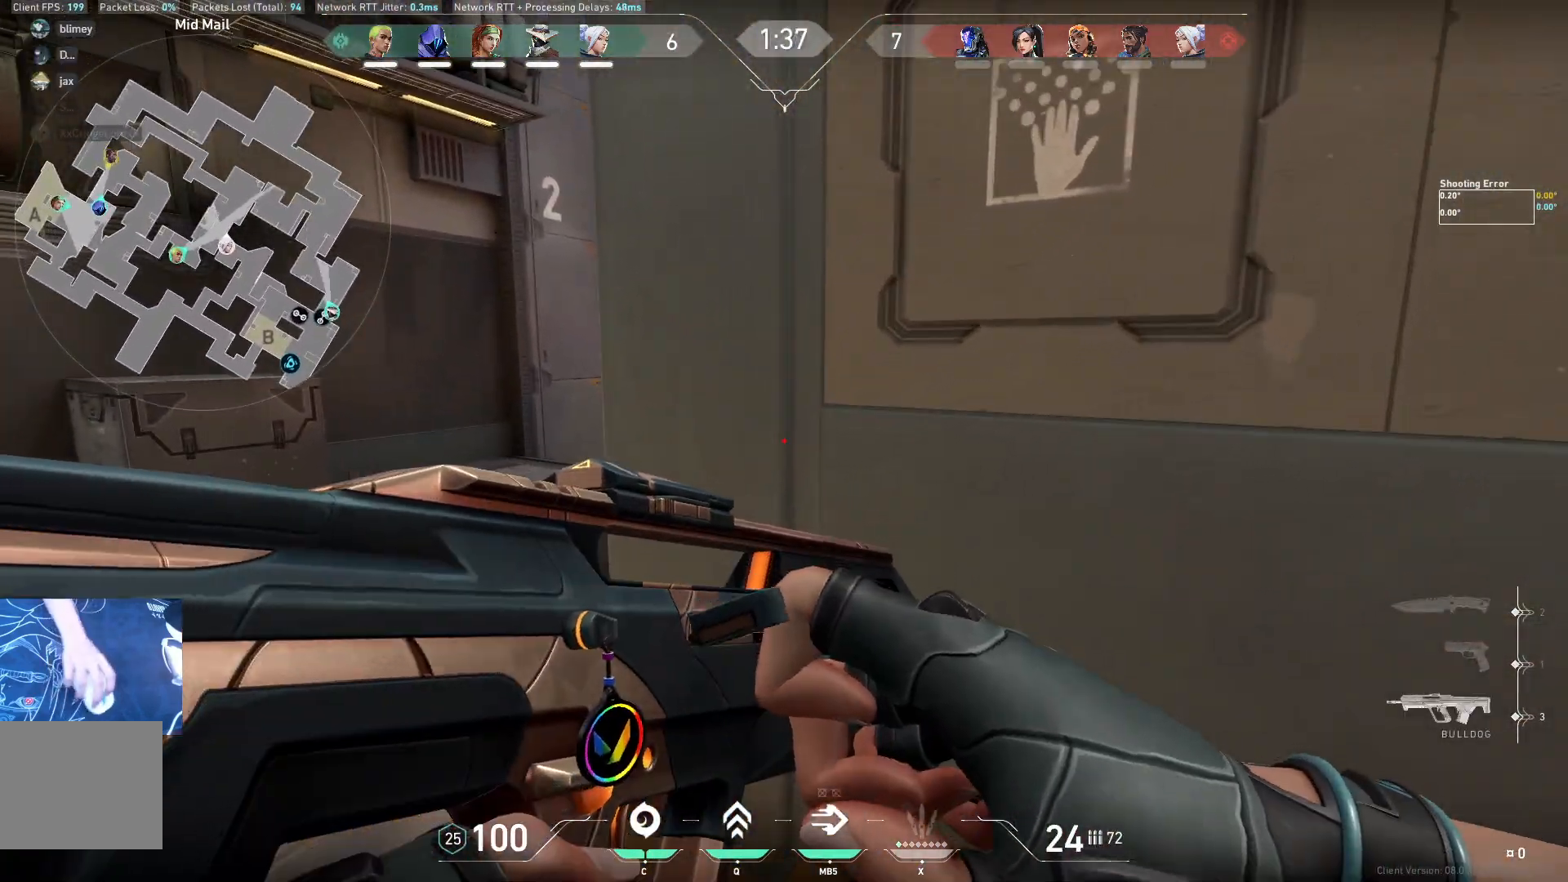
{"keys": ["a"], "events": []}